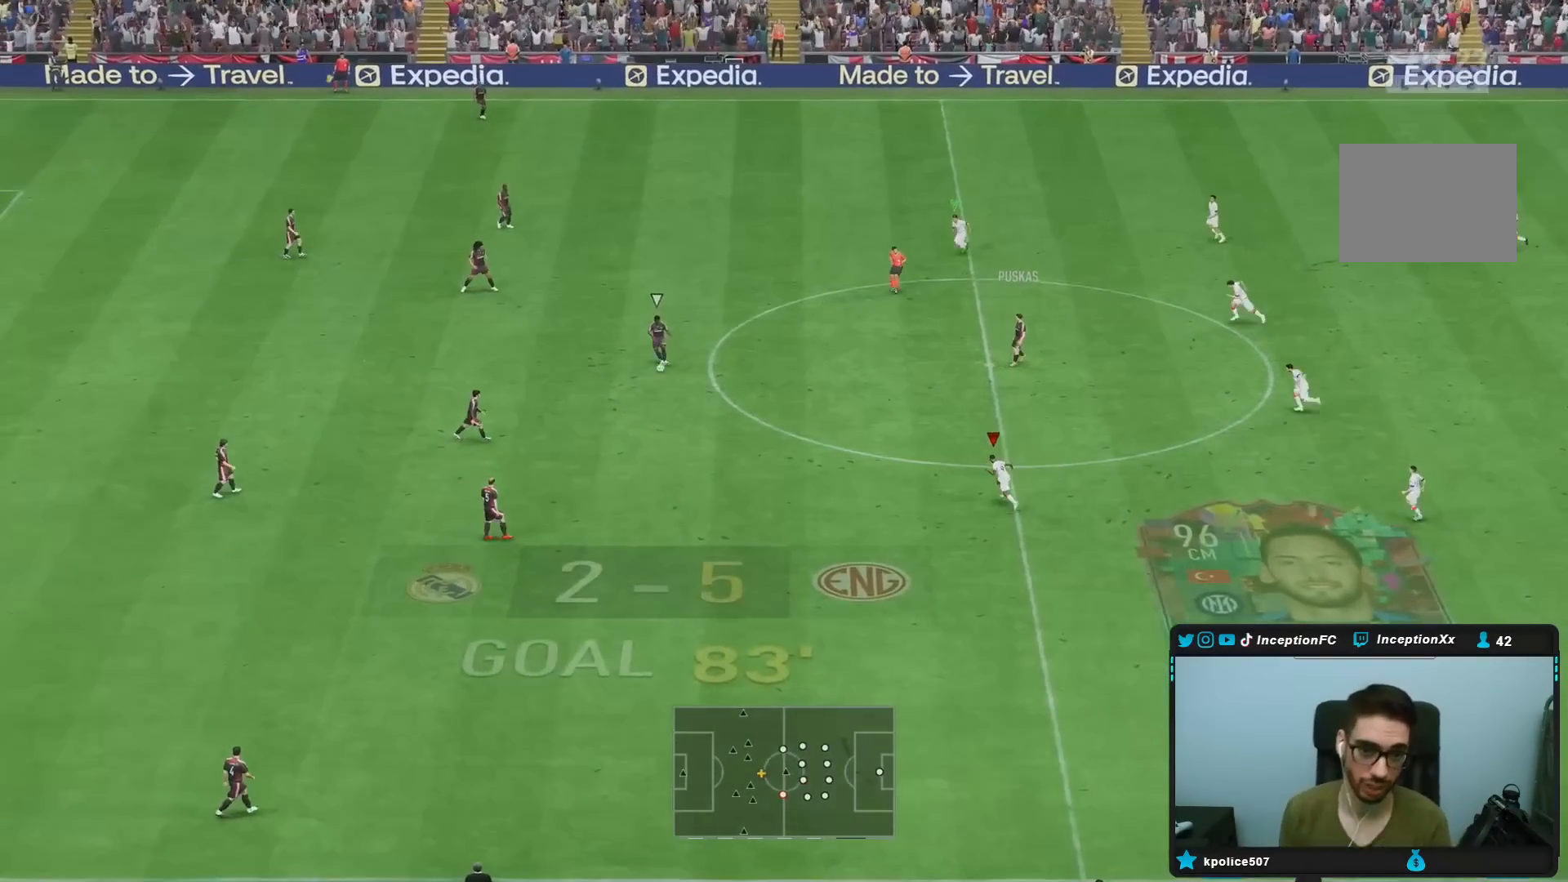
Gameplay with a controller (PlayStation layout); each line is a JSON object with the inputs held at the frame after it. "events" lists button and stick changes between this image and that frame as [ms after this image, input, new state], when the widget could be followed in between. Not read: L3 R3.
{"buttons": ["R2"], "left_stick": "down-left", "right_stick": "center", "events": [[83, "left_stick", "down-left"], [317, "R1", "up"]]}
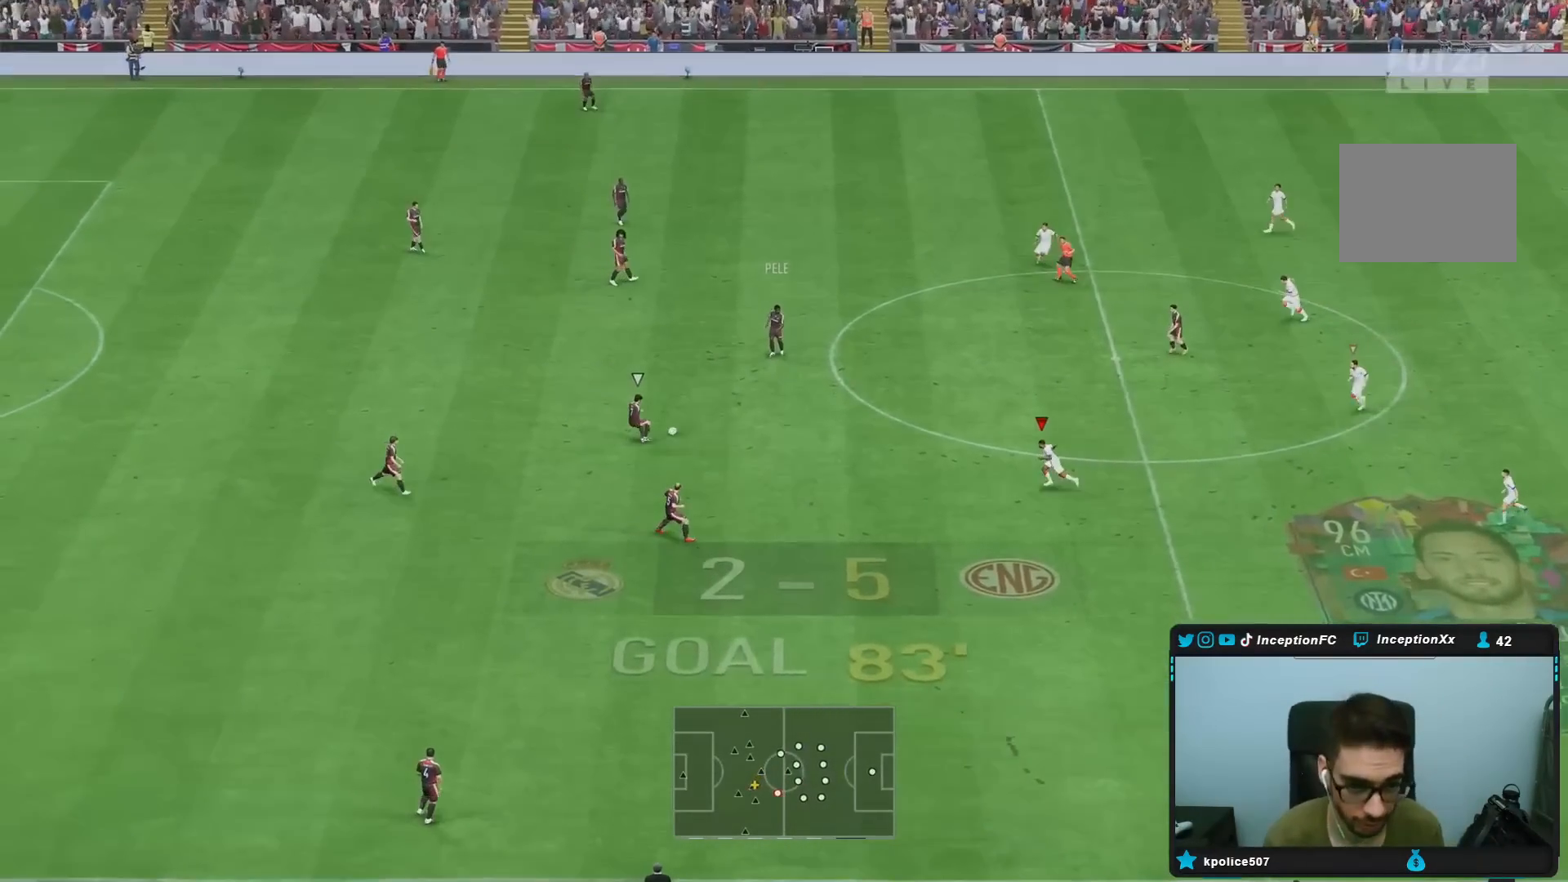
{"buttons": ["R2"], "left_stick": "down-left", "right_stick": "center", "events": [[117, "R2", "up"], [217, "R2", "down"], [350, "DPAD_DOWN", "down"], [417, "DPAD_DOWN", "up"]]}
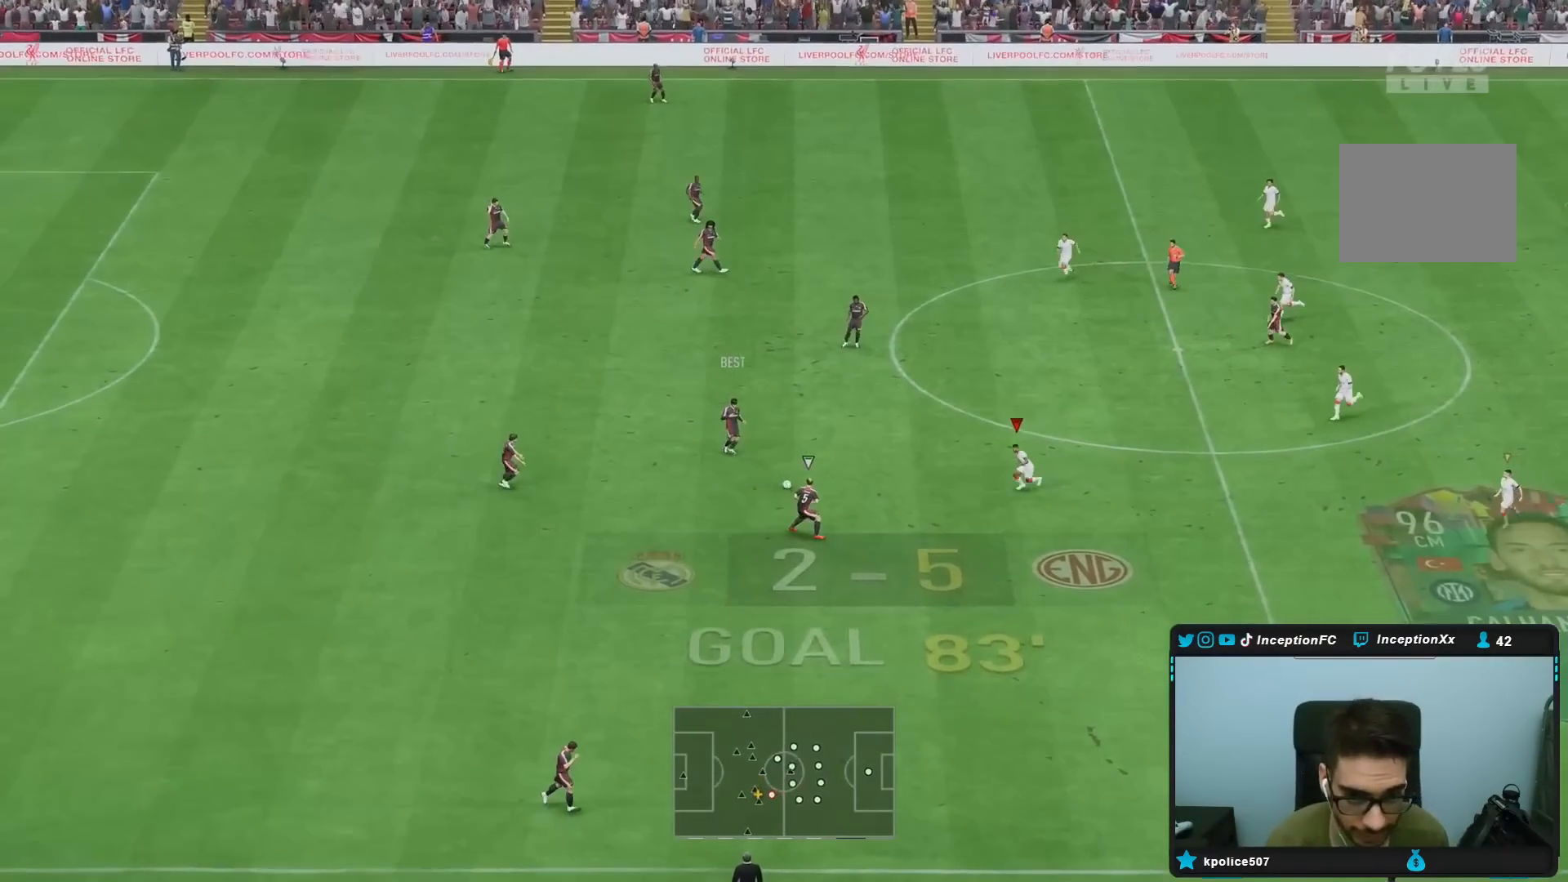
{"buttons": ["R2"], "left_stick": "down", "right_stick": "down", "events": [[17, "DPAD_DOWN", "down"], [83, "DPAD_DOWN", "up"], [167, "left_stick", "down"], [500, "right_stick", "down"]]}
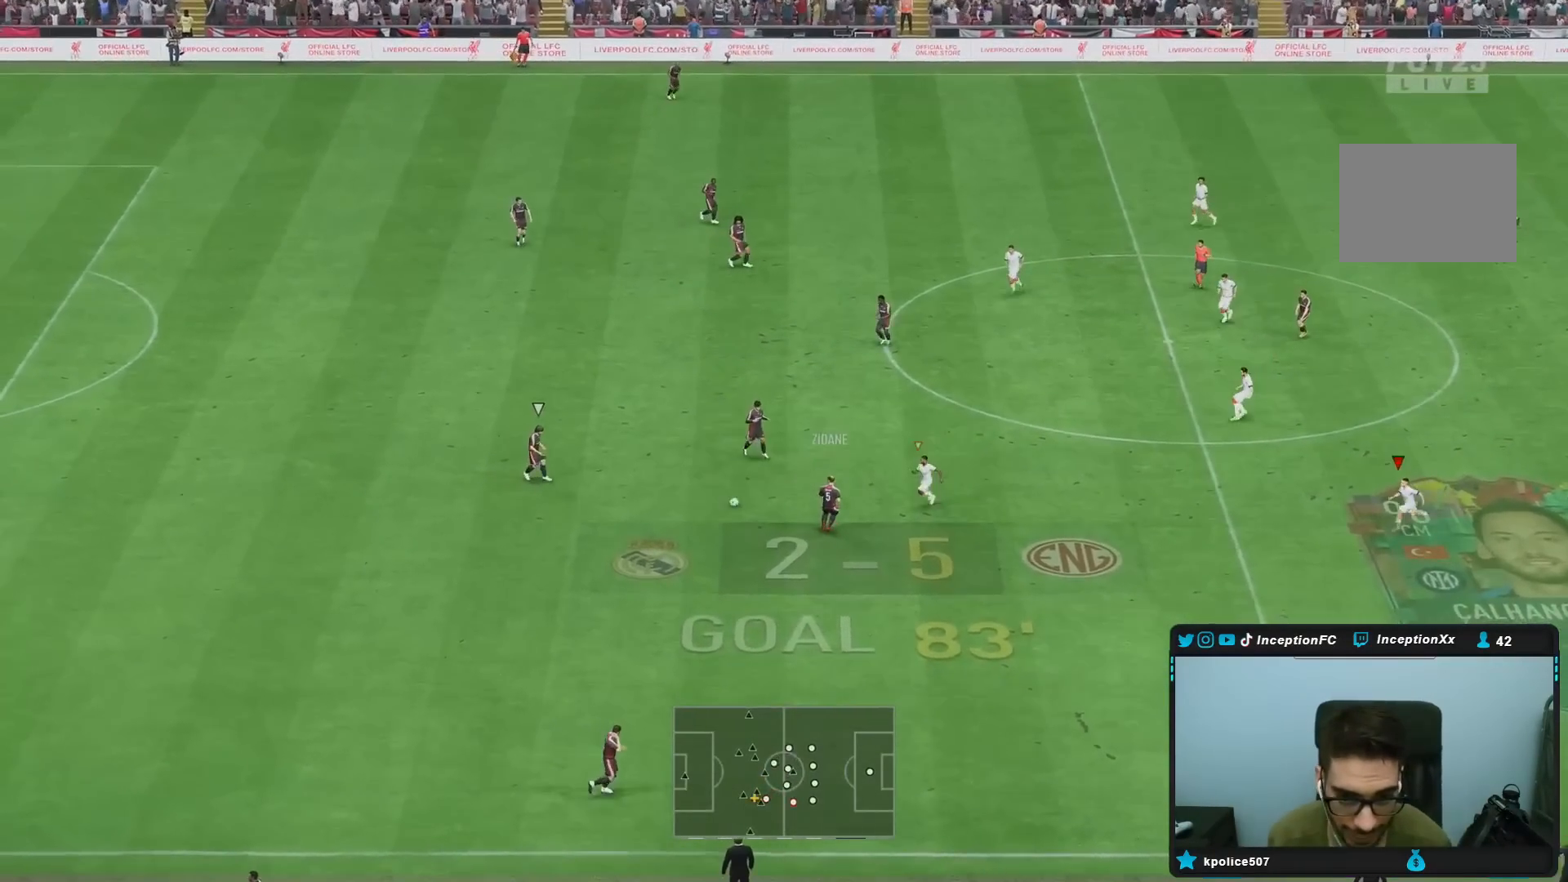
{"buttons": ["L2", "R1", "R2"], "left_stick": "down-left", "right_stick": "down-left", "events": [[100, "R1", "down"], [133, "right_stick", "center"], [300, "R1", "up"], [333, "left_stick", "down-left"], [367, "right_stick", "down-left"], [417, "L2", "down"], [467, "R1", "down"]]}
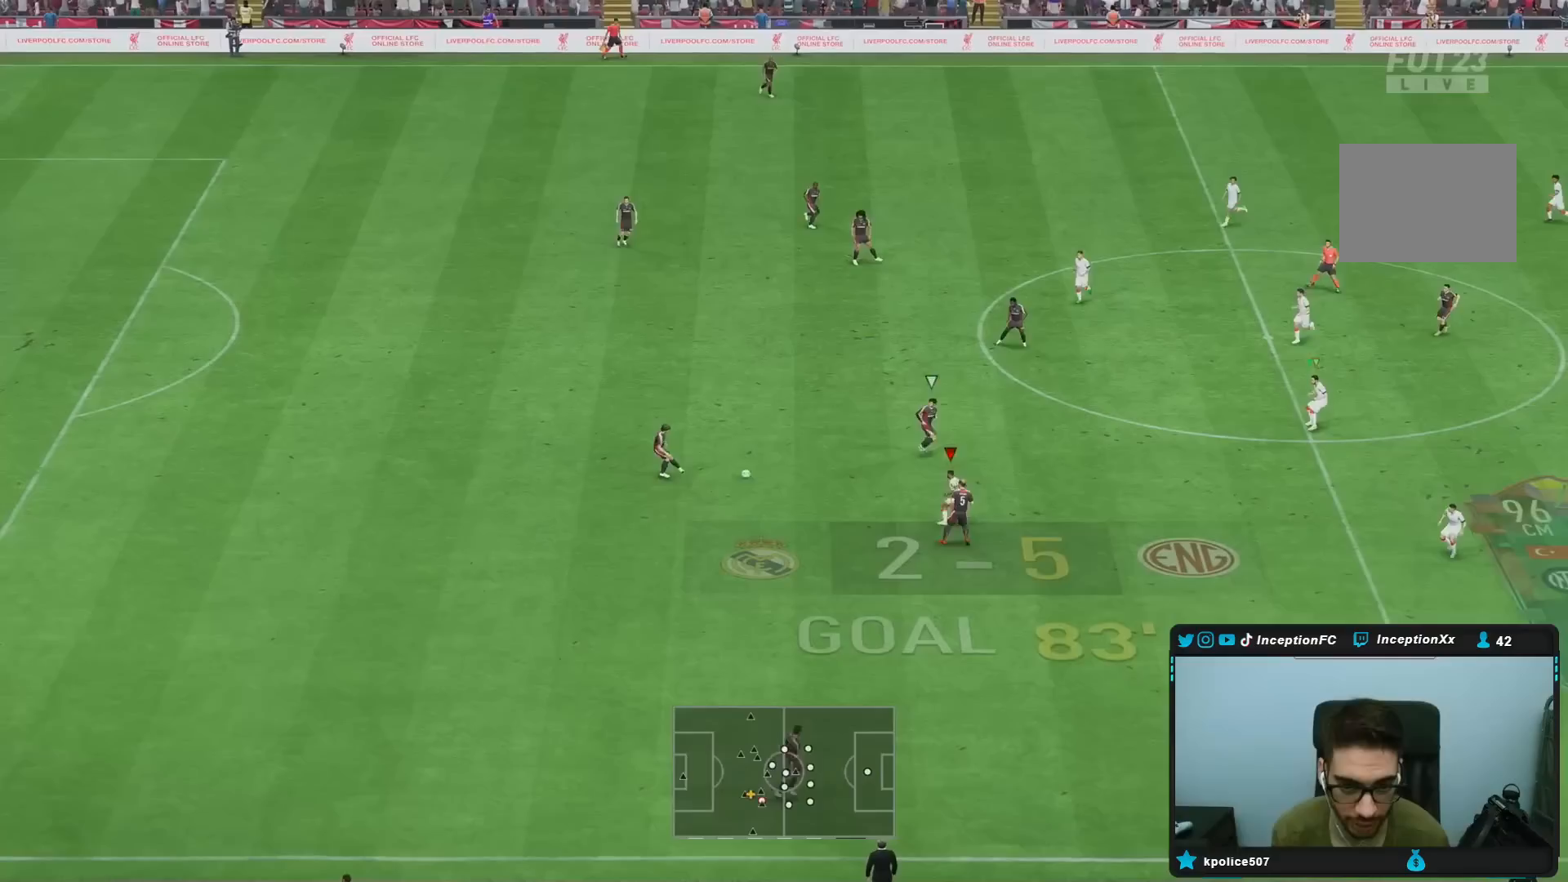
{"buttons": ["L2"], "left_stick": "down-left", "right_stick": "center", "events": [[67, "right_stick", "center"], [100, "R1", "up"], [150, "R2", "up"], [167, "L2", "up"], [233, "right_stick", "right"], [283, "L2", "down"], [300, "R1", "down"], [367, "right_stick", "center"], [467, "R1", "up"]]}
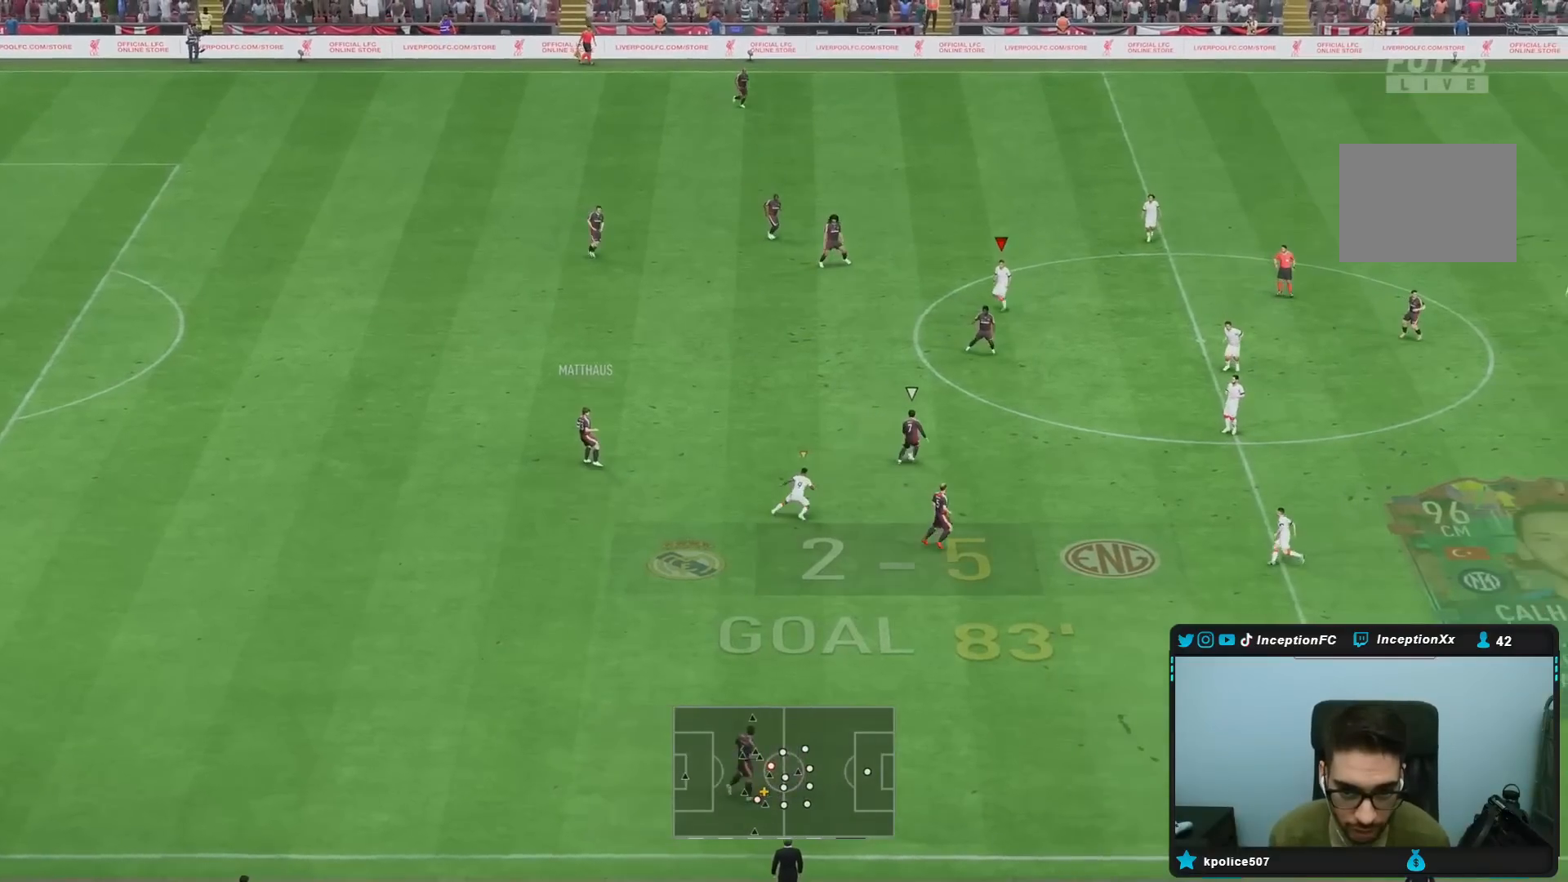
{"buttons": ["L2", "R1", "R2"], "left_stick": "down", "right_stick": "center", "events": [[17, "L2", "up"], [33, "R1", "down"], [117, "R2", "down"], [267, "left_stick", "down"], [300, "L1", "down"], [333, "R1", "up"], [400, "R1", "down"], [433, "L1", "up"], [500, "L2", "down"]]}
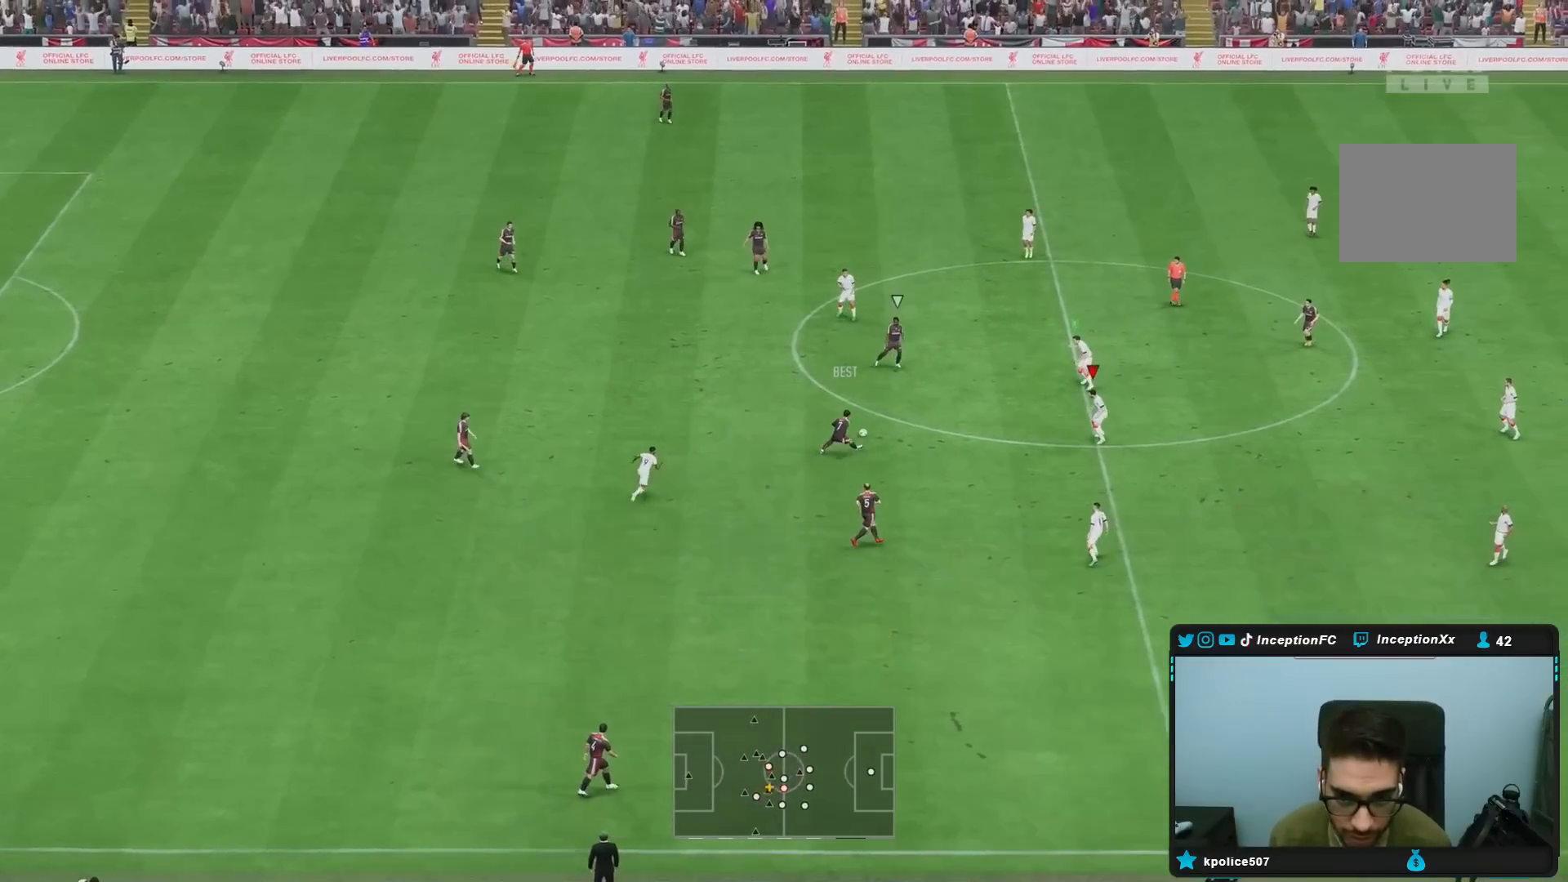
{"buttons": ["L2", "R2"], "left_stick": "down-left", "right_stick": "center", "events": [[50, "R2", "up"], [67, "R1", "up"], [167, "R1", "down"], [367, "R1", "up"], [433, "left_stick", "down-left"], [500, "R2", "down"]]}
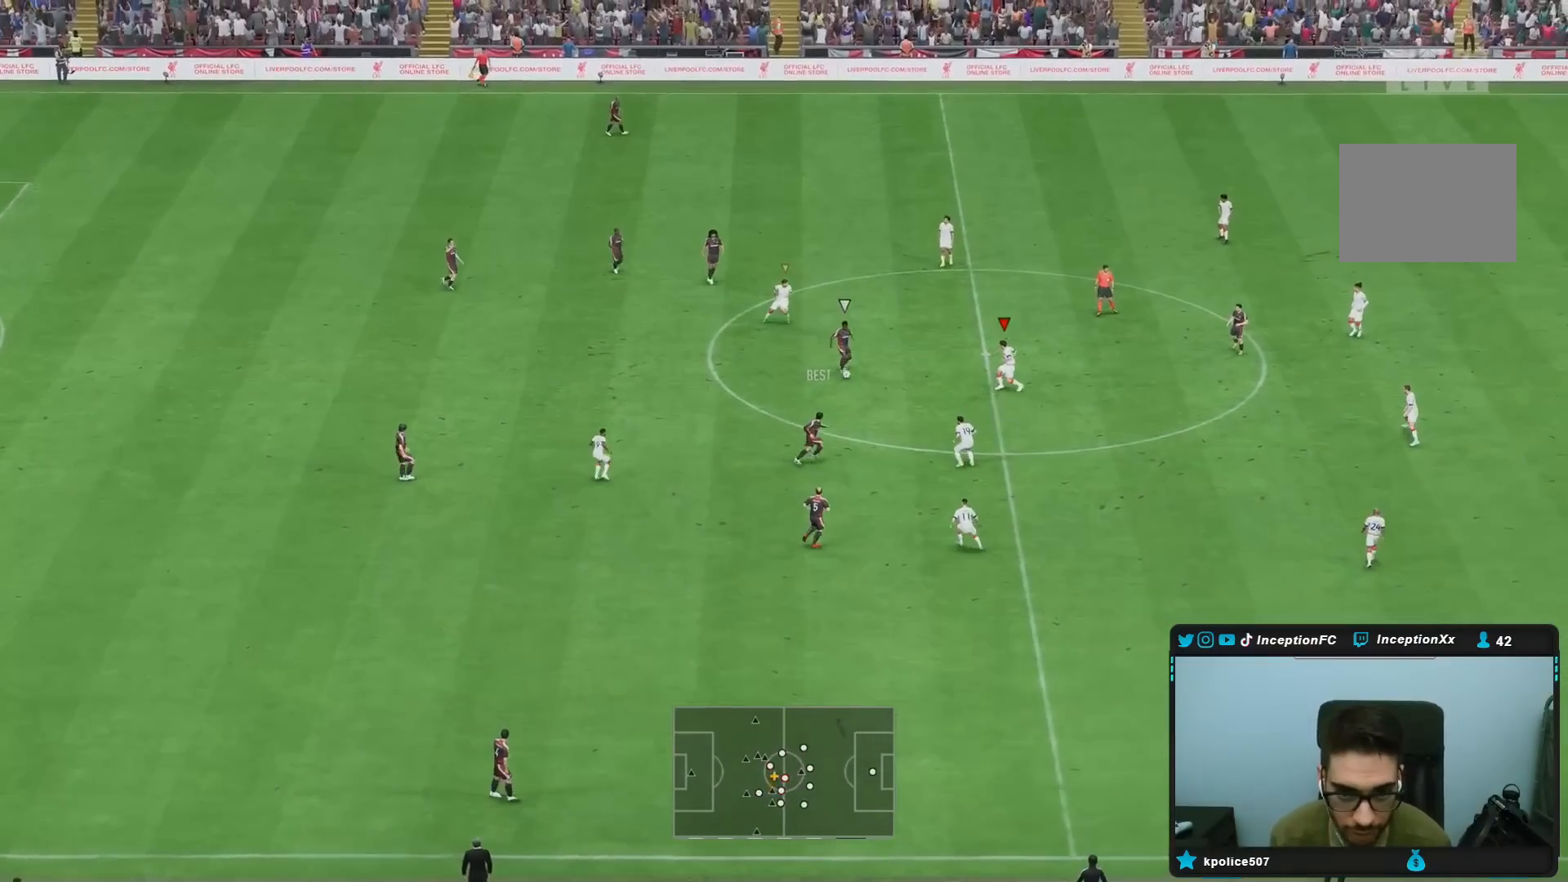
{"buttons": ["R1", "R2"], "left_stick": "center", "right_stick": "center", "events": [[17, "left_stick", "left"], [50, "R1", "down"], [217, "R1", "up"], [233, "L2", "up"], [233, "left_stick", "center"], [283, "R1", "down"]]}
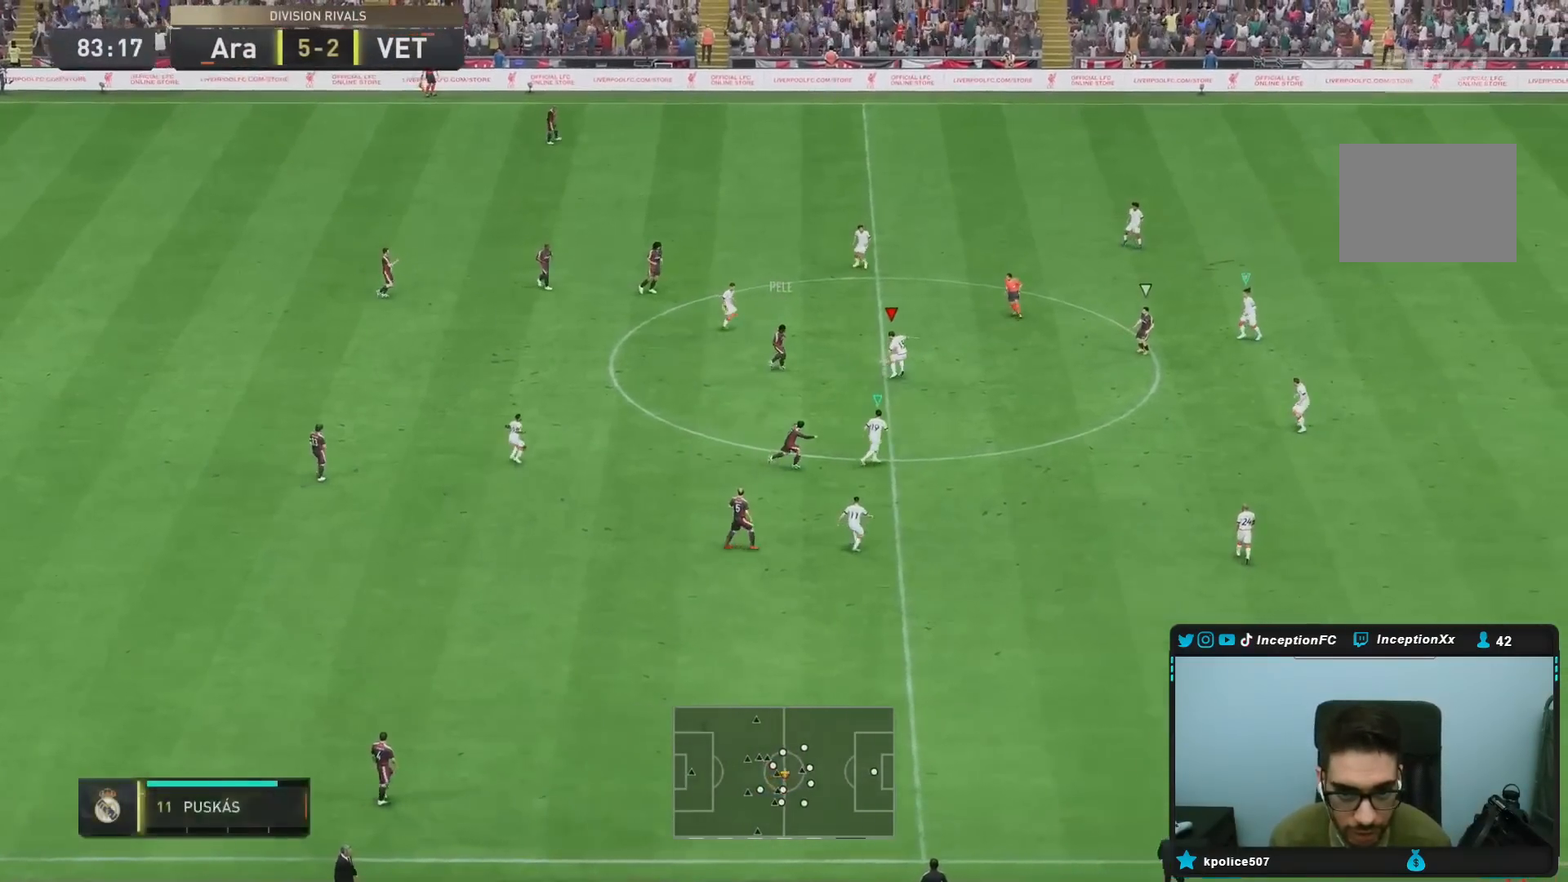
{"buttons": [], "left_stick": "center", "right_stick": "center", "events": [[33, "R1", "up"], [33, "R2", "up"], [67, "right_stick", "down"], [267, "right_stick", "center"]]}
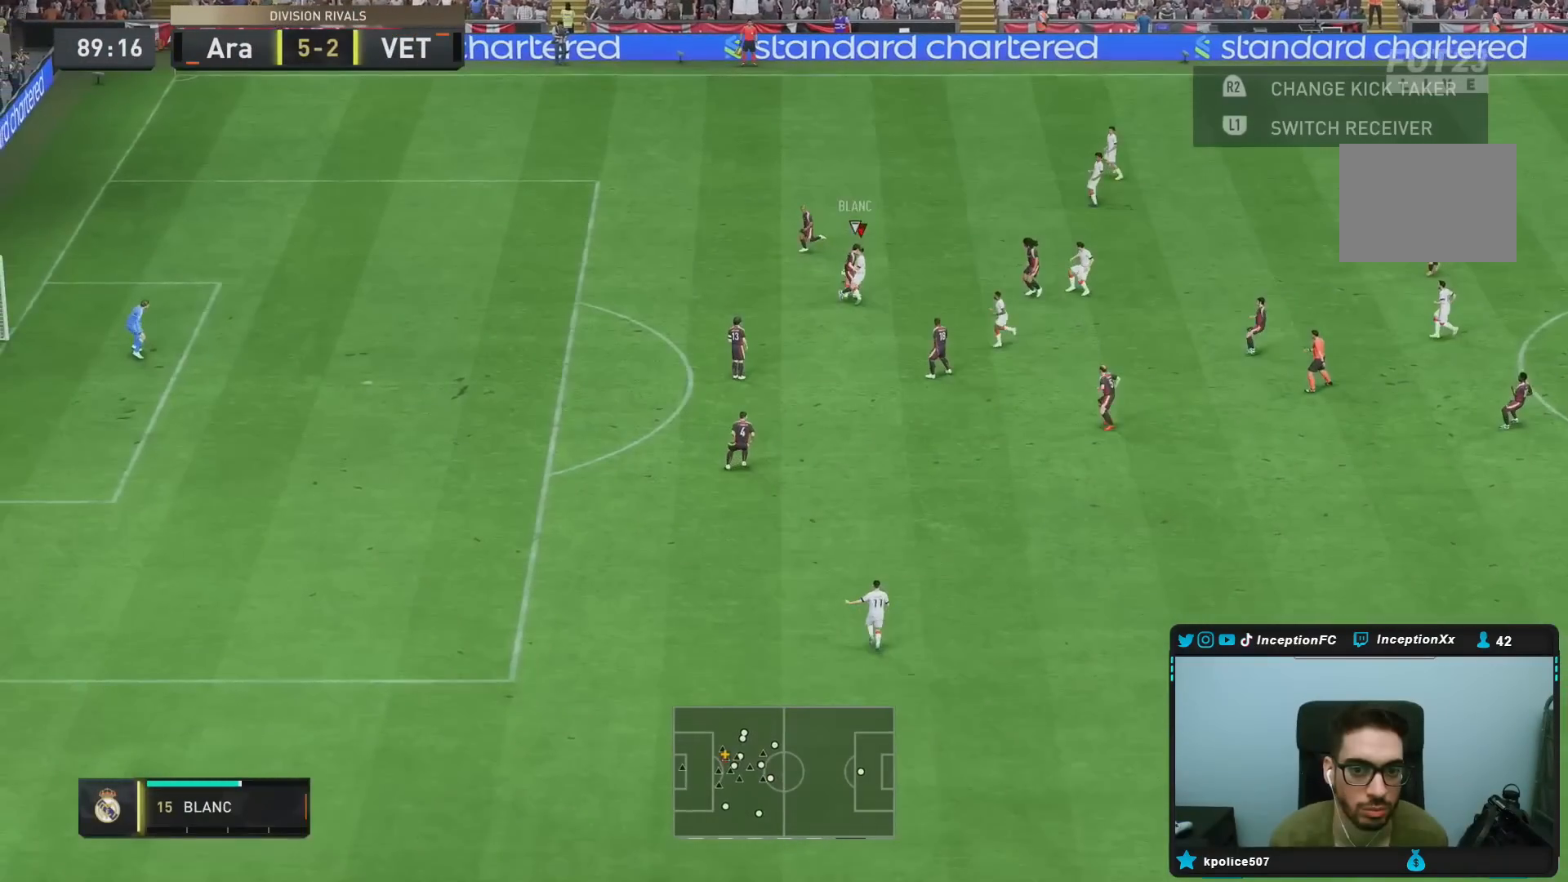
{"buttons": [], "left_stick": "down-right", "right_stick": "center", "events": [[483, "left_stick", "down-right"]]}
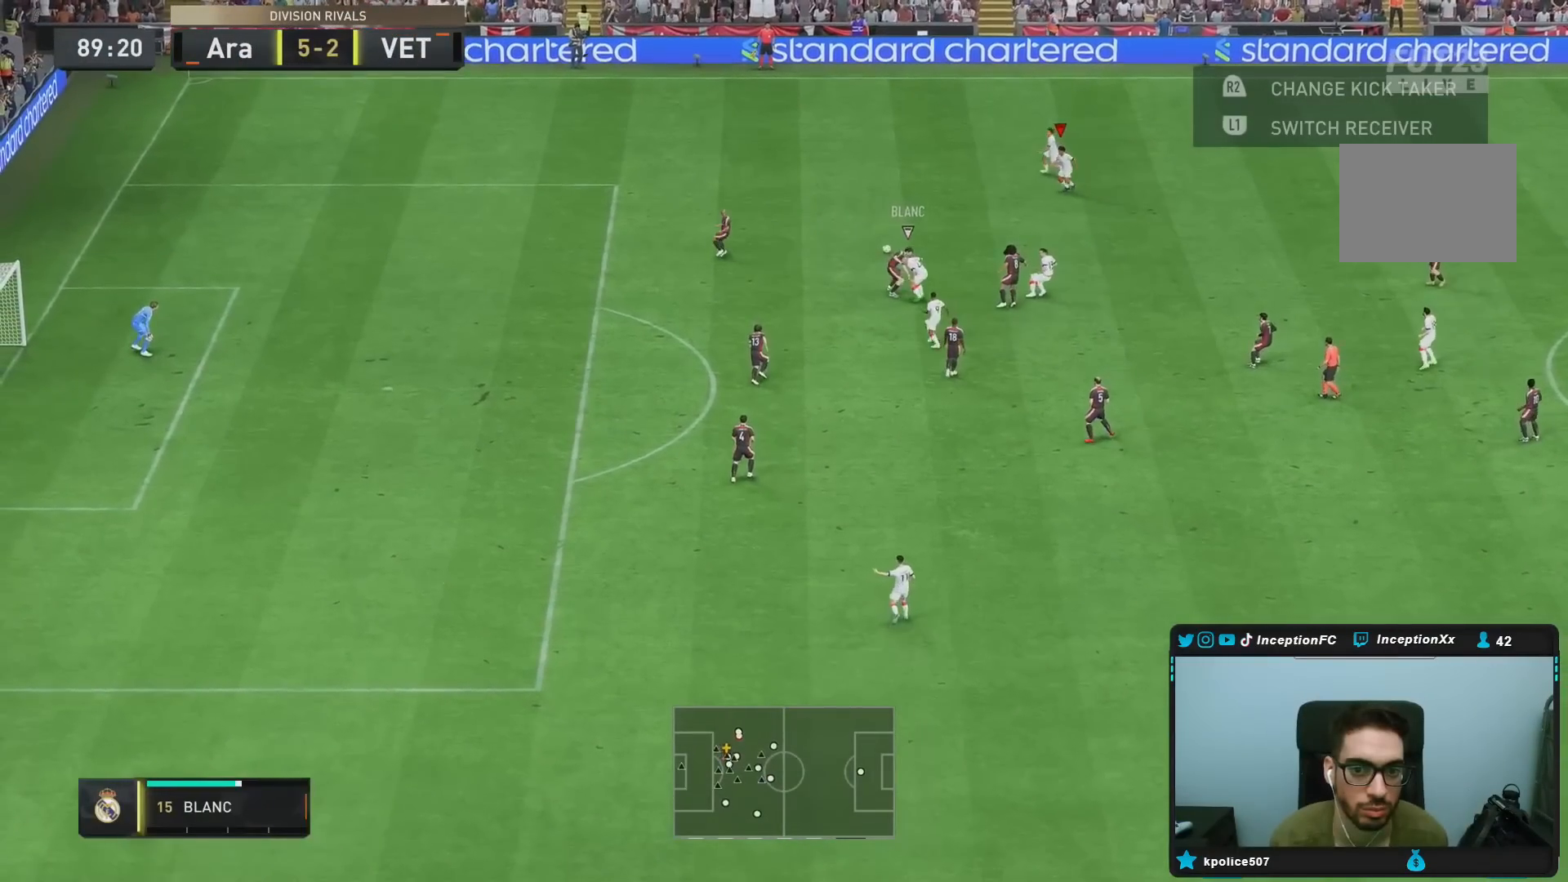
{"buttons": ["R2"], "left_stick": "down-left", "right_stick": "center", "events": [[100, "left_stick", "down-left"], [250, "R2", "down"]]}
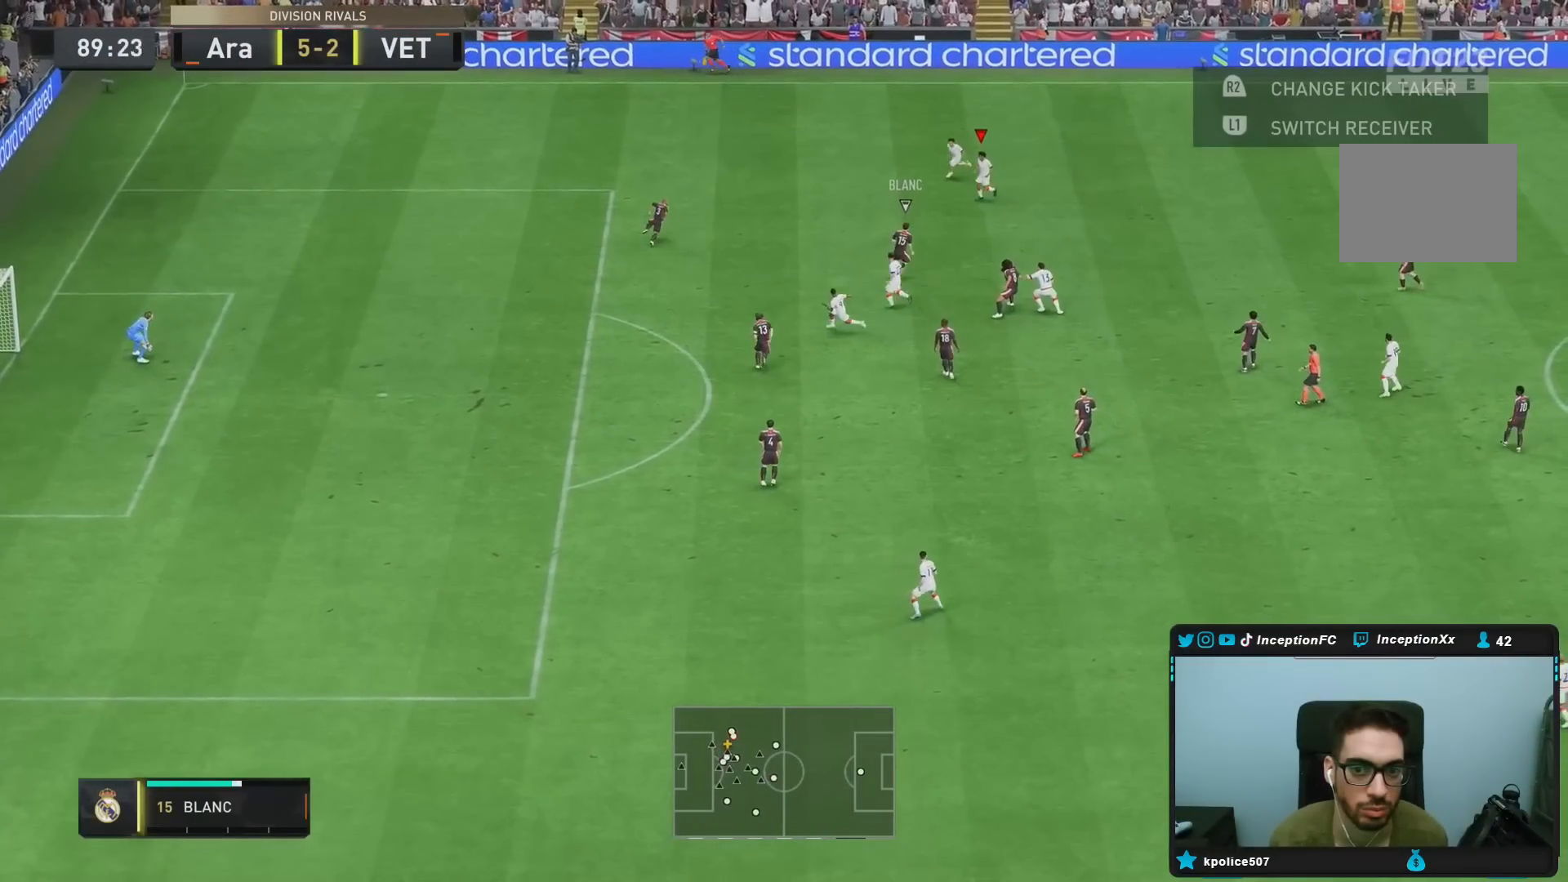
{"buttons": [], "left_stick": "center", "right_stick": "center", "events": [[150, "R2", "up"], [217, "left_stick", "center"]]}
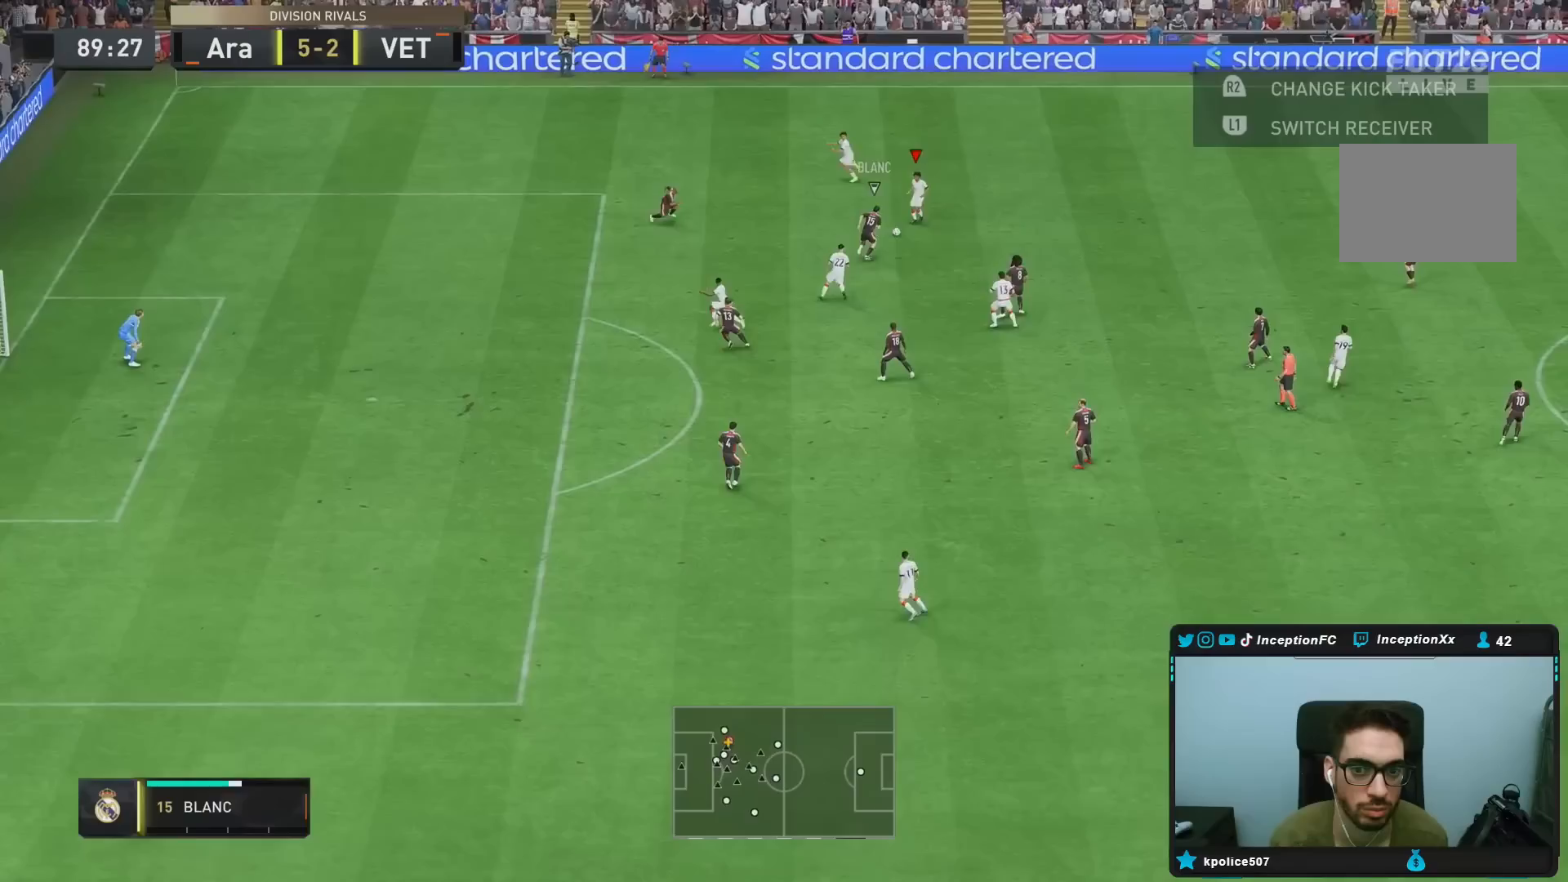
{"buttons": ["CROSS"], "left_stick": "down", "right_stick": "center"}
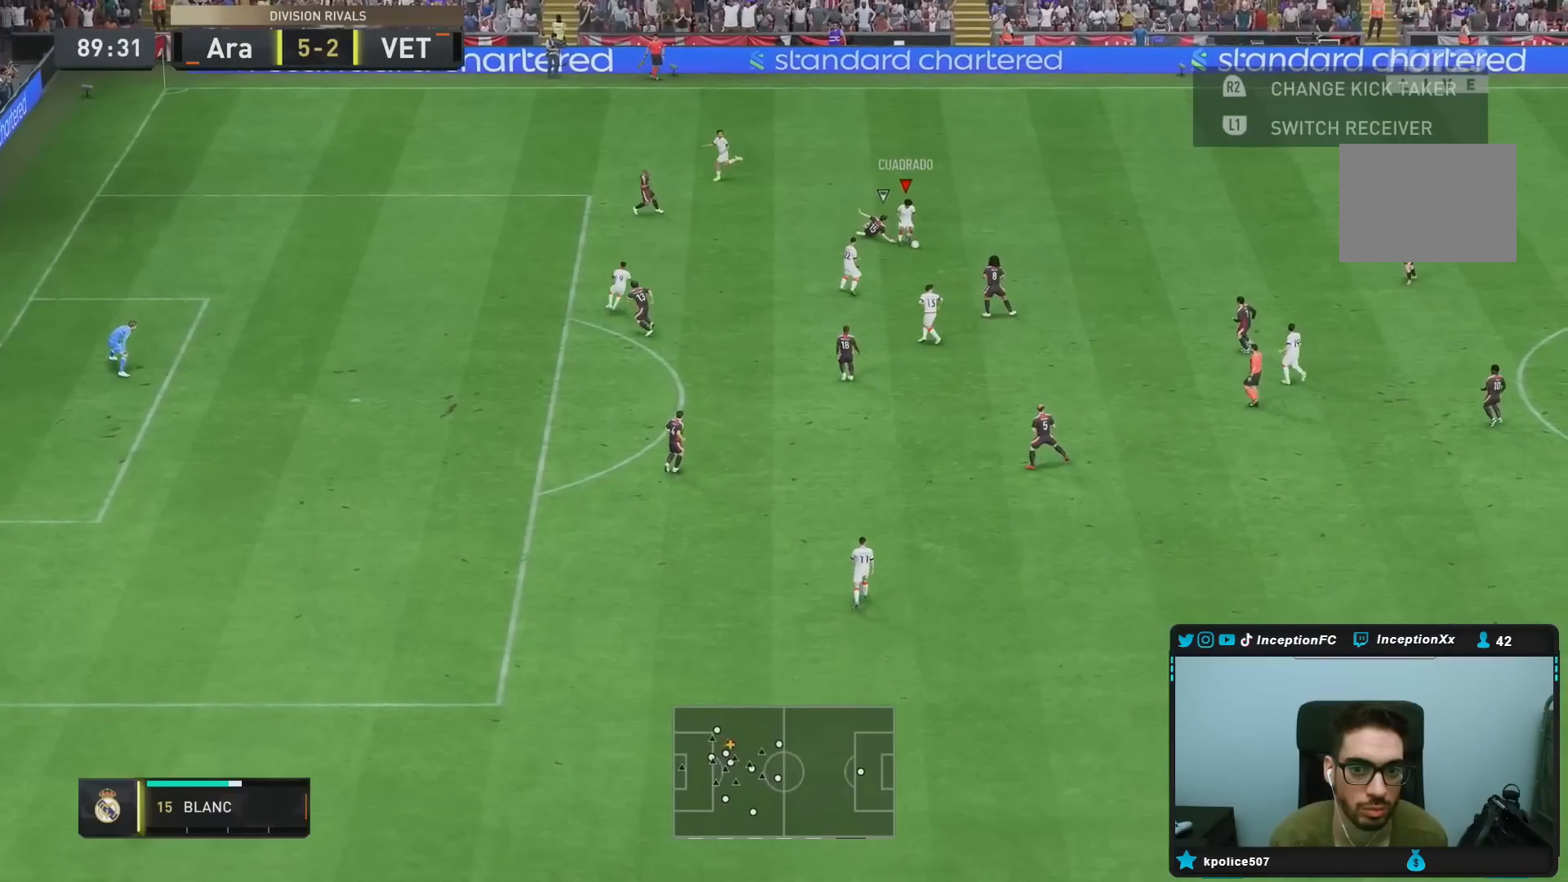
{"buttons": [], "left_stick": "down-left", "right_stick": "center", "events": [[17, "CROSS", "up"], [383, "left_stick", "down-left"]]}
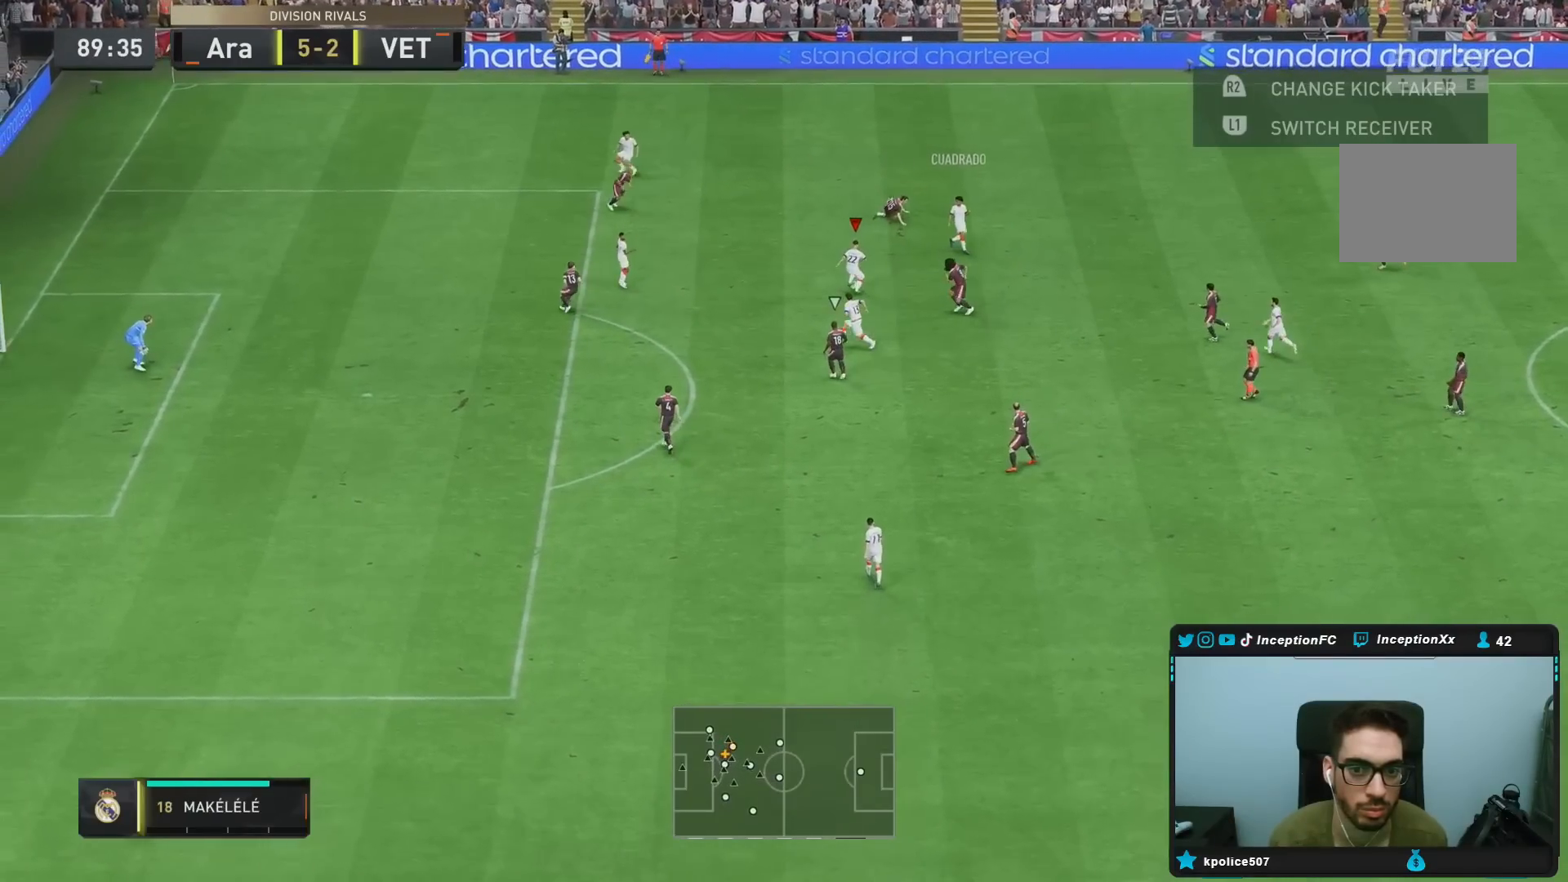
{"buttons": [], "left_stick": "down", "right_stick": "center", "events": [[300, "CROSS", "down"], [333, "left_stick", "down"], [433, "CROSS", "up"]]}
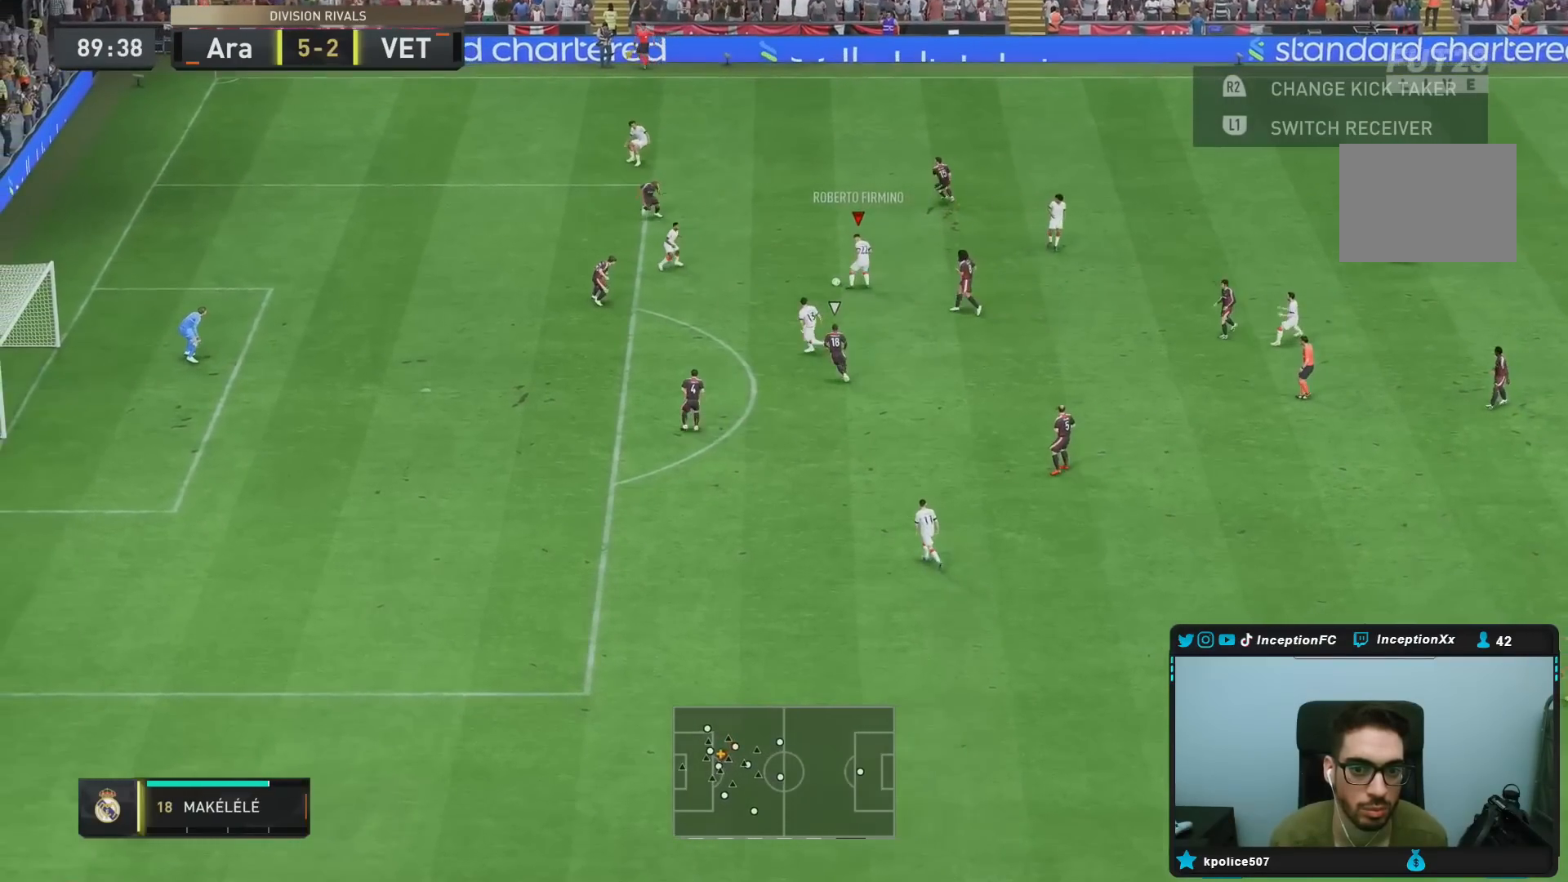
{"buttons": [], "left_stick": "down", "right_stick": "center", "events": [[250, "R2", "down"], [450, "R2", "up"]]}
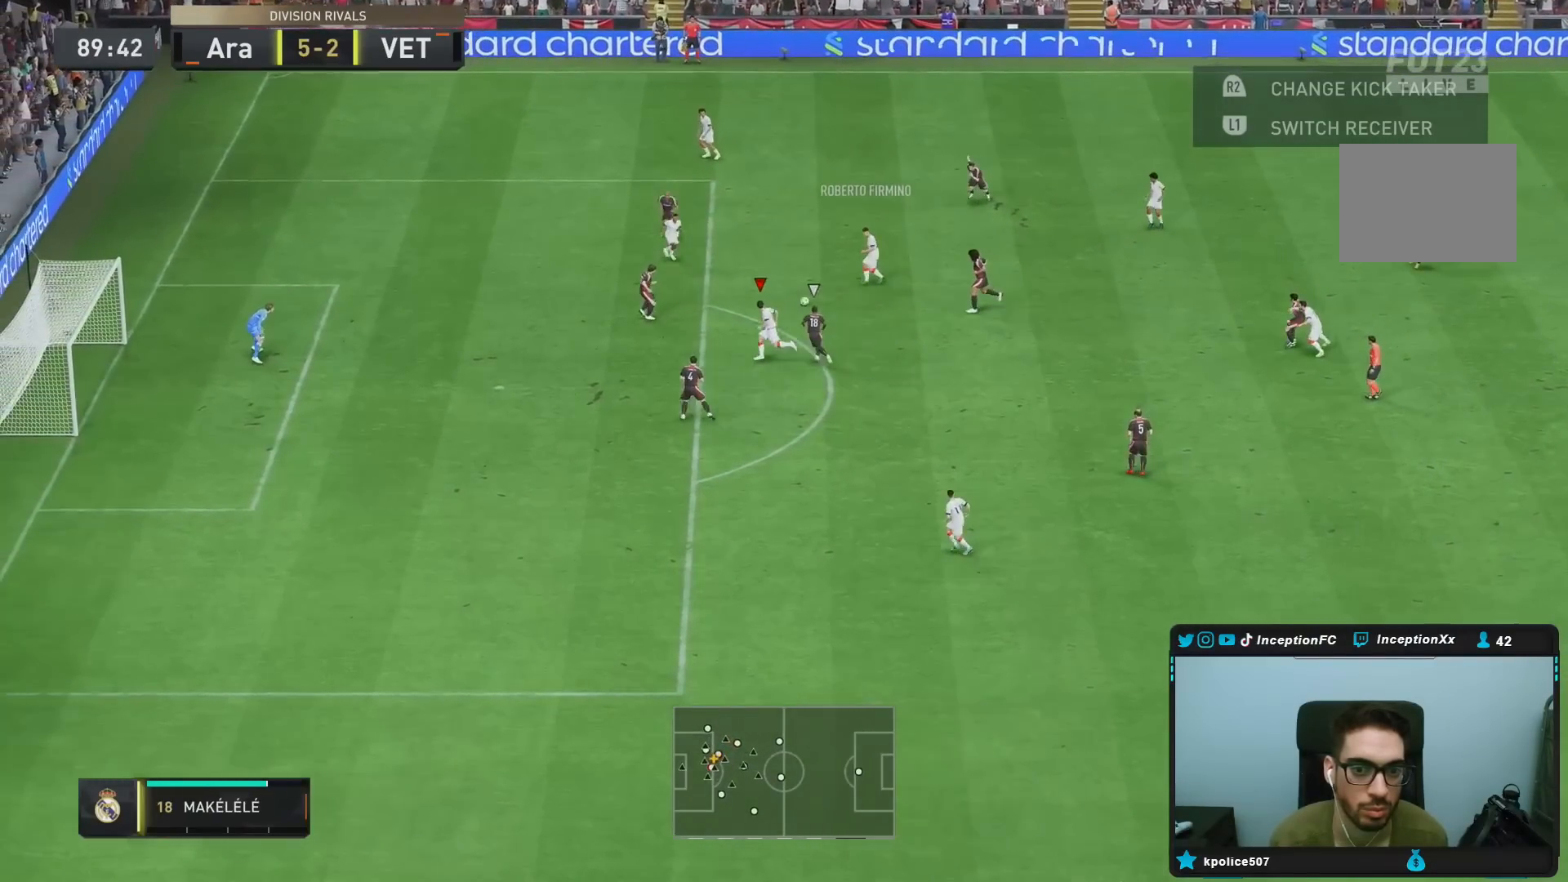
{"buttons": ["TRIANGLE"], "left_stick": "down", "right_stick": "center", "events": [[467, "TRIANGLE", "down"]]}
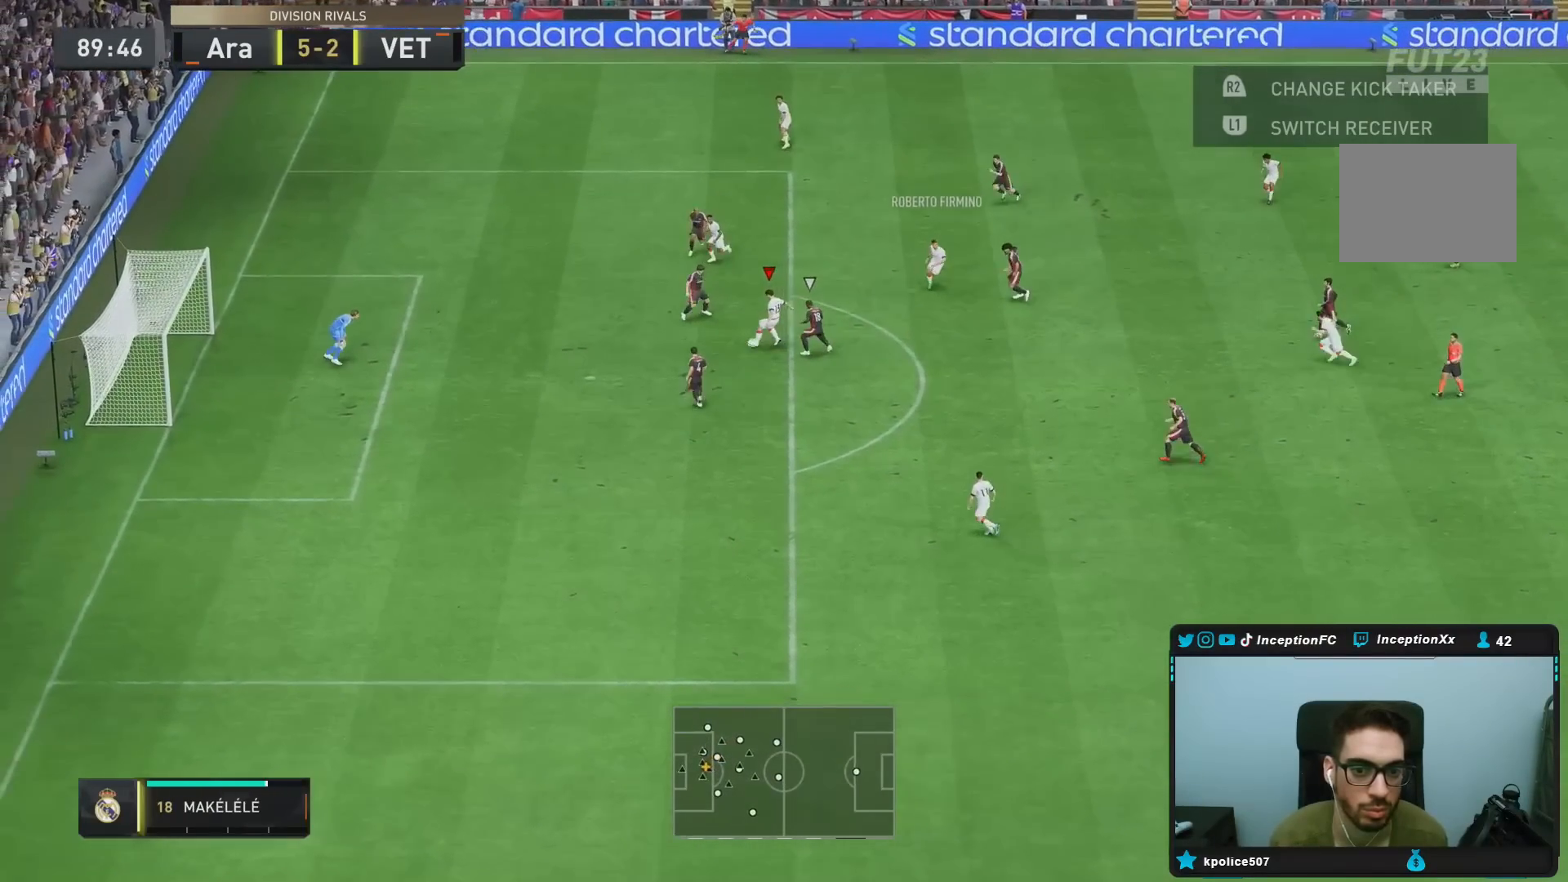
{"buttons": [], "left_stick": "center", "right_stick": "center", "events": [[67, "TRIANGLE", "up"], [500, "left_stick", "center"]]}
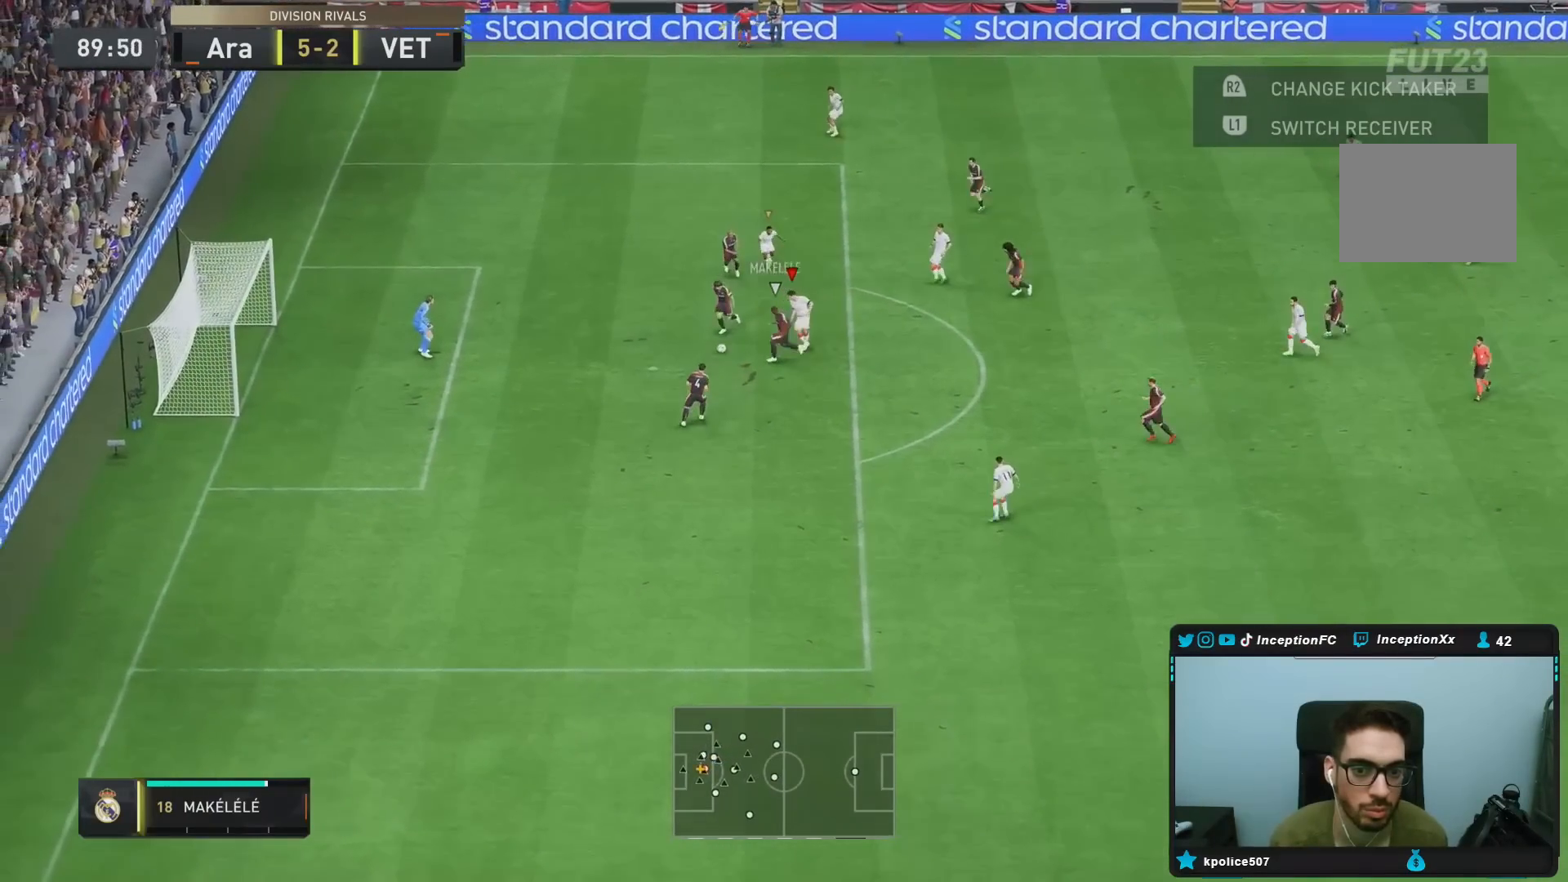
{"buttons": ["R2"], "left_stick": "down", "right_stick": "center", "events": [[50, "R2", "down"], [183, "left_stick", "down-left"], [450, "left_stick", "down"]]}
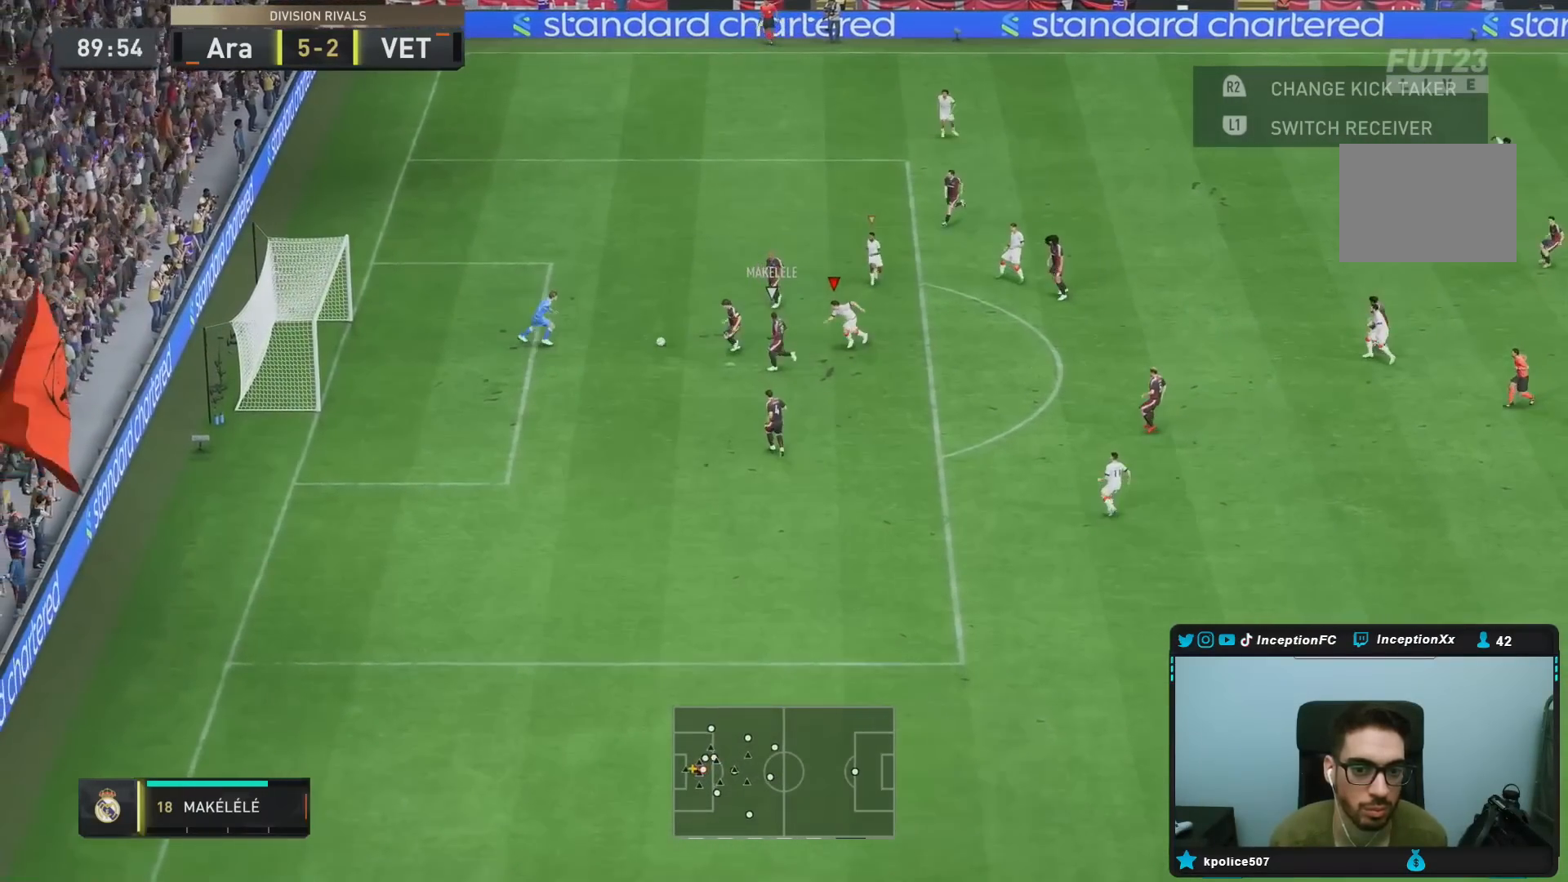
{"buttons": [], "left_stick": "down", "right_stick": "center", "events": [[100, "L2", "down"], [167, "R2", "up"], [183, "R1", "down"], [283, "R1", "up"], [350, "L2", "up"]]}
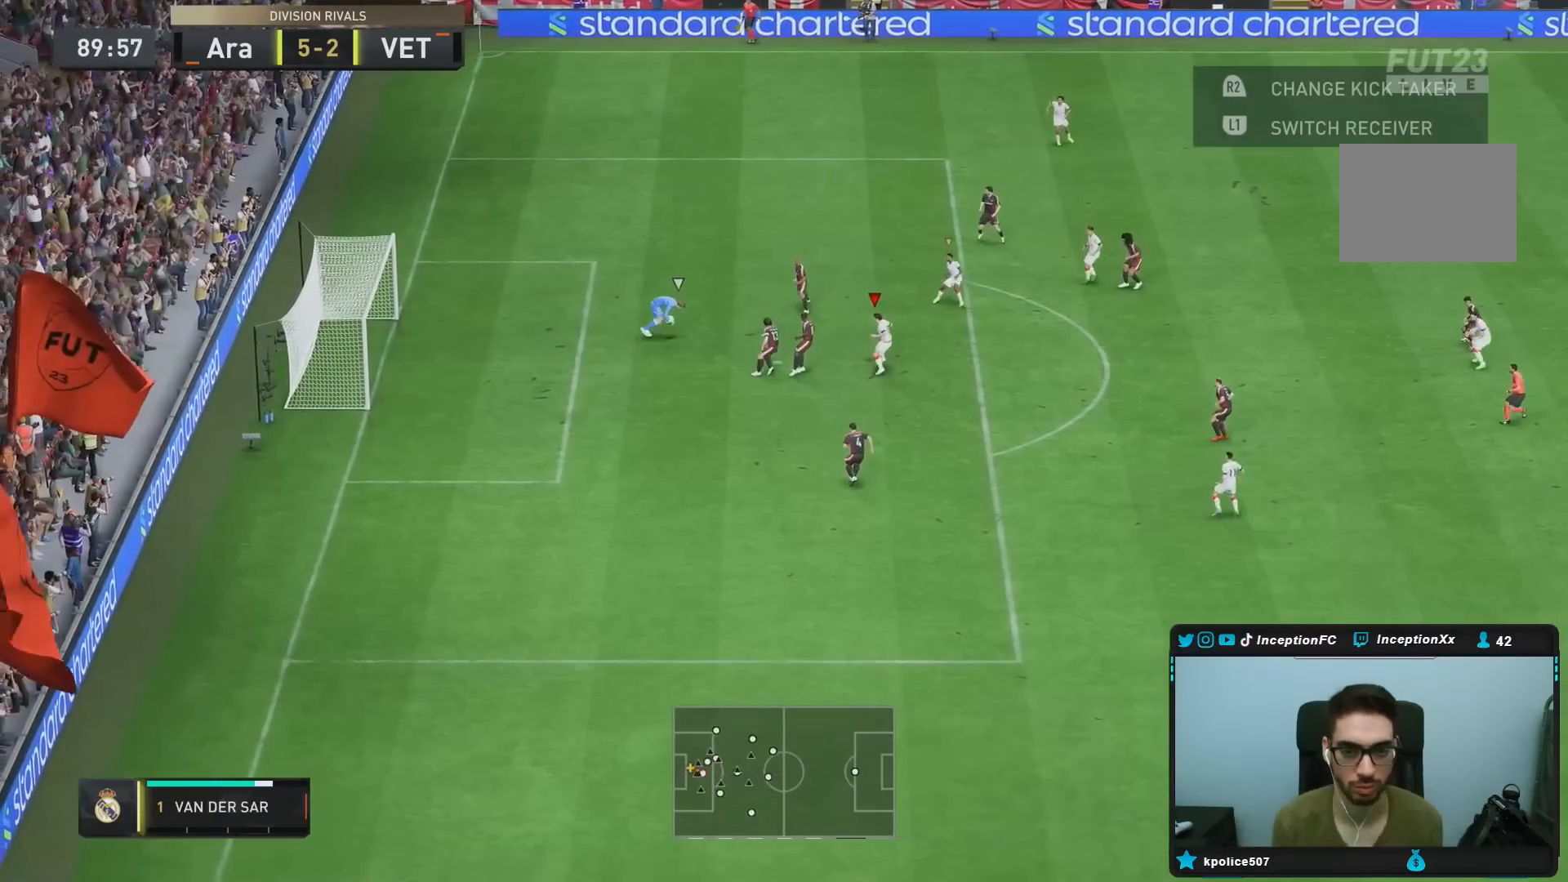
{"buttons": ["L2"], "left_stick": "right", "right_stick": "center", "events": [[17, "left_stick", "down-right"], [50, "L2", "down"], [50, "R1", "down"], [150, "R1", "up"], [267, "L2", "up"], [317, "R1", "down"], [350, "left_stick", "right"], [383, "L2", "down"], [450, "R1", "up"]]}
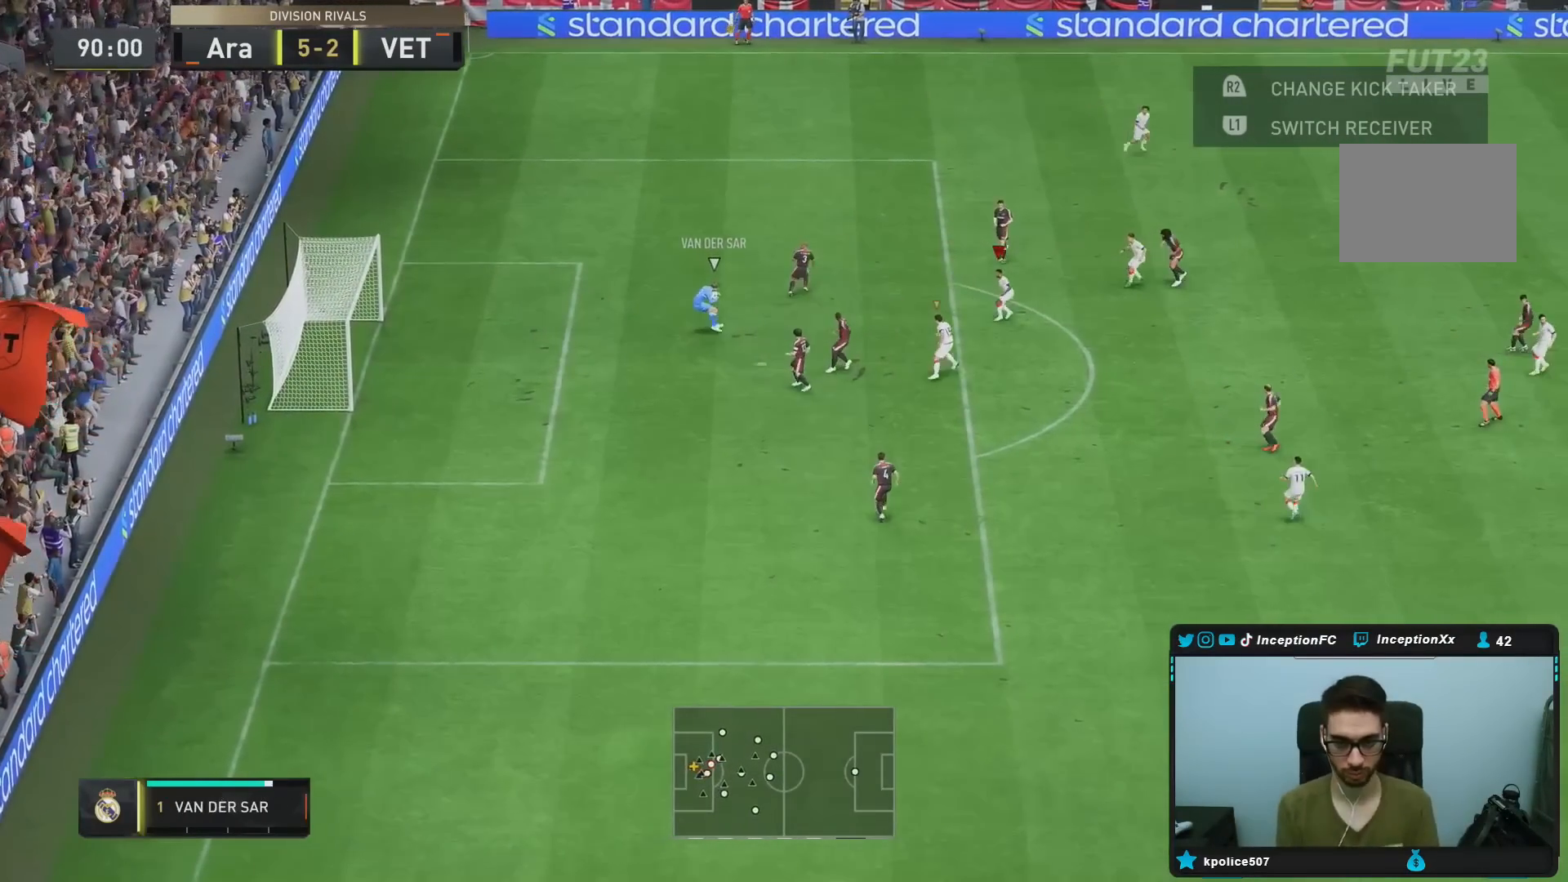
{"buttons": ["R1", "R2"], "left_stick": "up-right", "right_stick": "center", "events": [[17, "R1", "down"], [83, "R2", "down"], [133, "L2", "up"], [267, "left_stick", "up-right"]]}
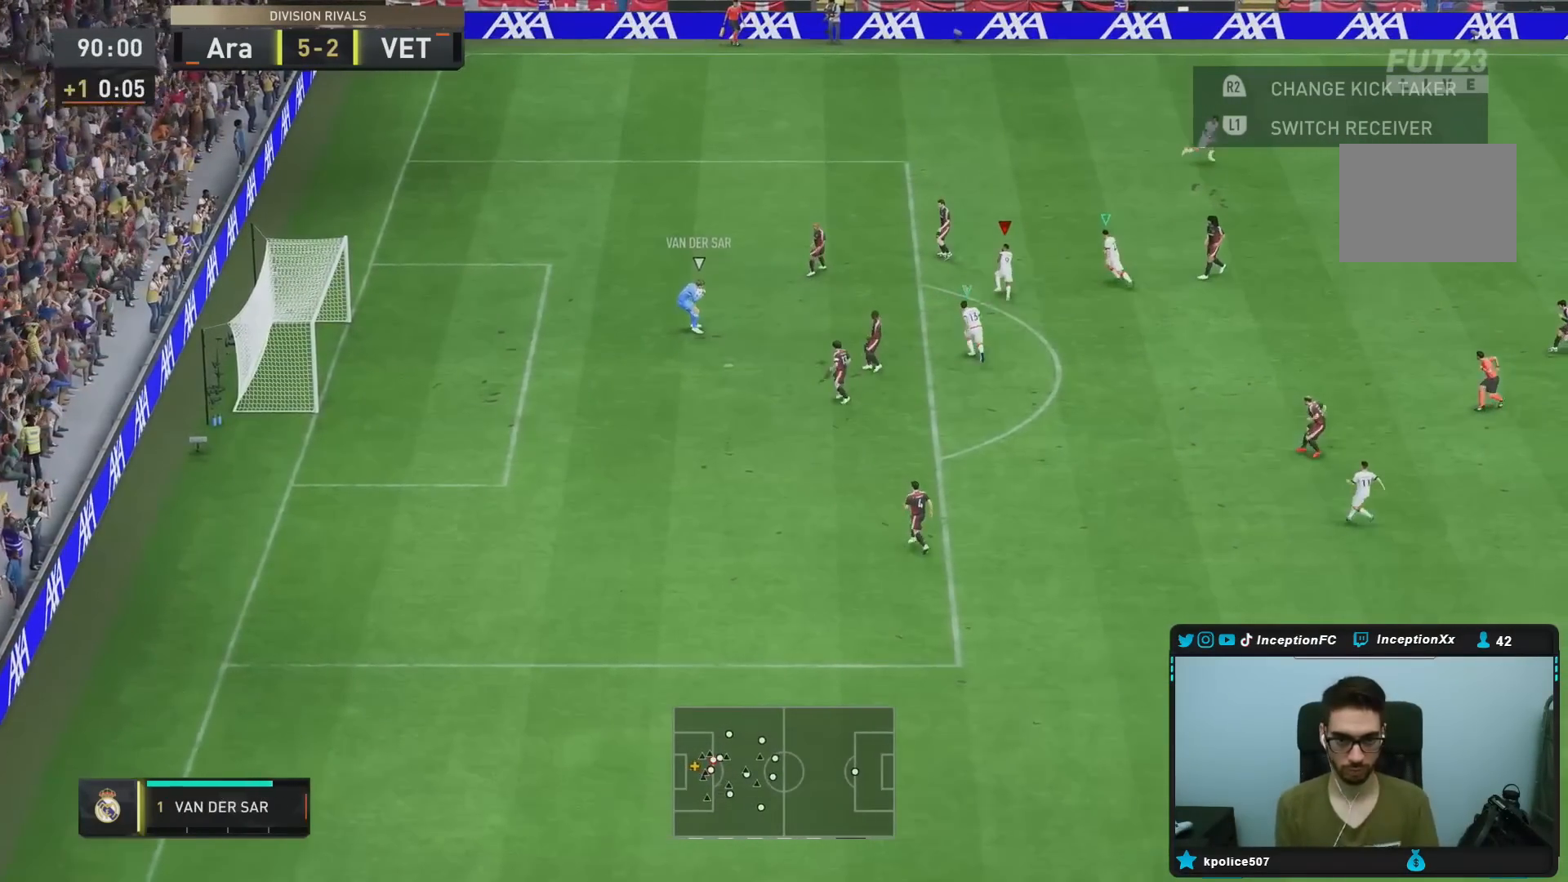
{"buttons": ["L2", "R1"], "left_stick": "down-right", "right_stick": "center", "events": [[33, "R1", "up"], [150, "R2", "up"], [200, "L2", "down"], [200, "left_stick", "right"], [233, "right_stick", "down"], [333, "left_stick", "down-right"], [333, "right_stick", "center"], [367, "R1", "down"]]}
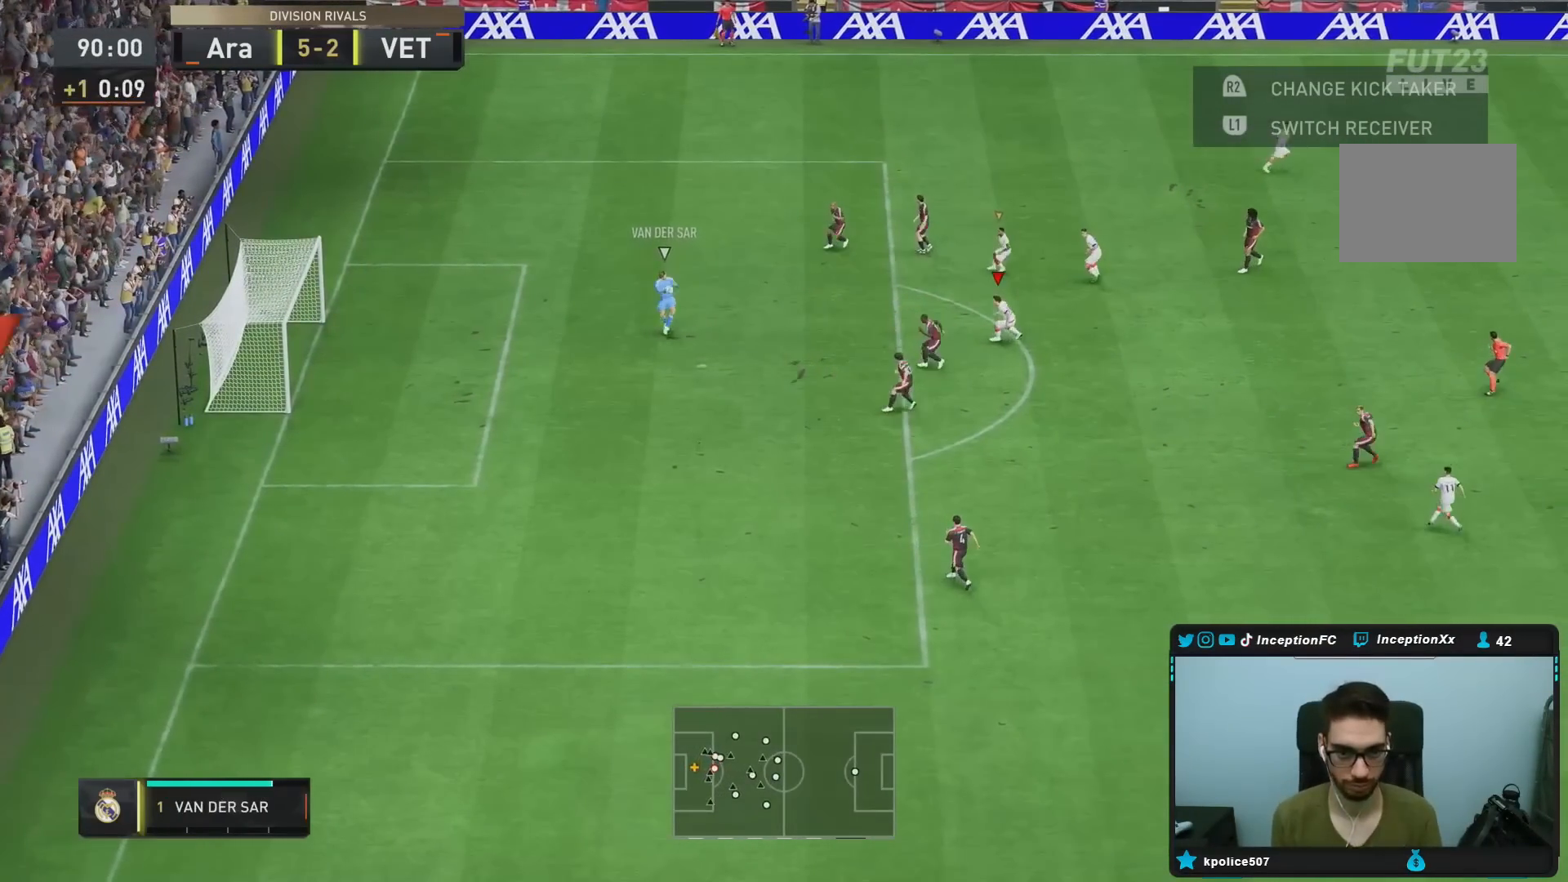
{"buttons": ["R2"], "left_stick": "down-right", "right_stick": "center", "events": [[83, "R2", "down"], [217, "L2", "up"], [467, "R1", "up"]]}
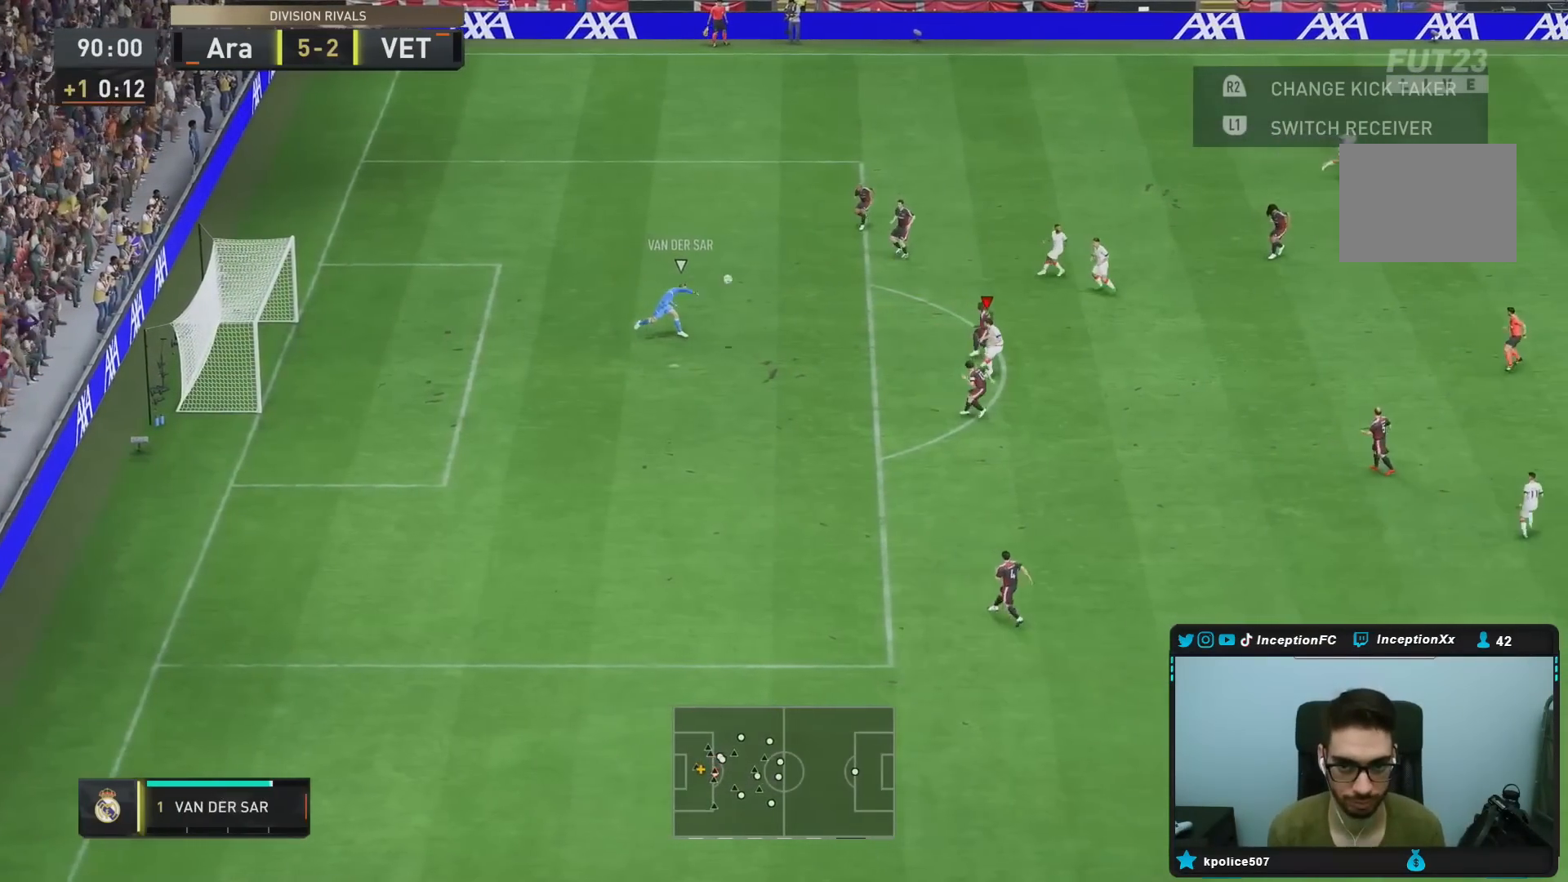
{"buttons": ["CROSS"], "left_stick": "down-left", "right_stick": "center", "events": [[33, "R2", "up"], [133, "L1", "down"], [167, "left_stick", "right"], [233, "L1", "up"], [283, "left_stick", "down"], [333, "left_stick", "down-left"], [400, "CROSS", "down"]]}
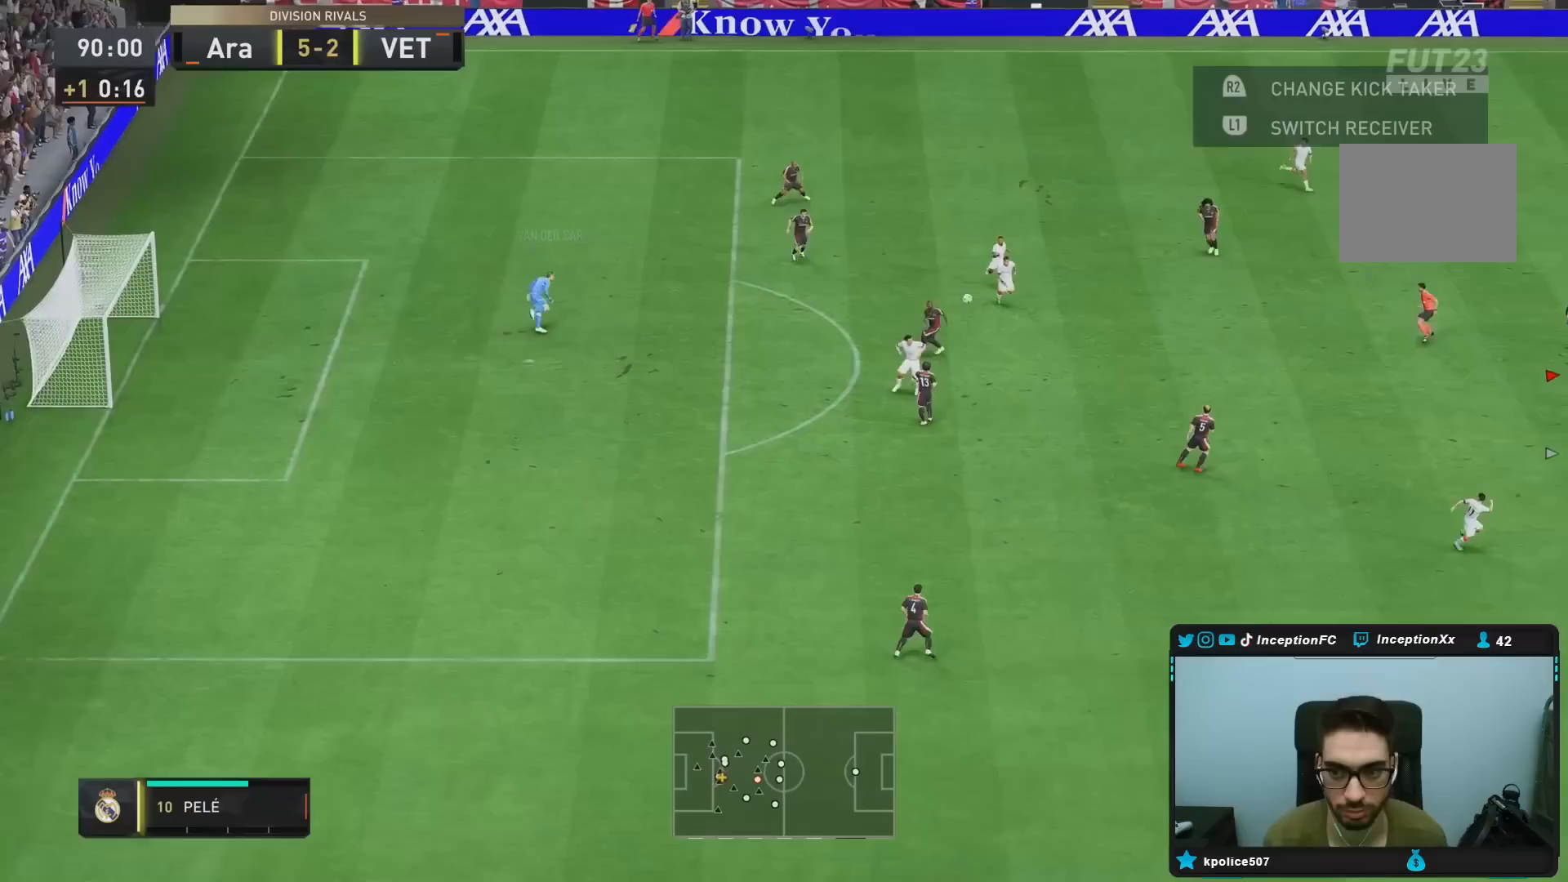
{"buttons": ["CROSS"], "left_stick": "left", "right_stick": "center", "events": [[150, "CROSS", "up"], [217, "CROSS", "down"], [283, "left_stick", "left"], [350, "CROSS", "up"], [417, "CROSS", "down"]]}
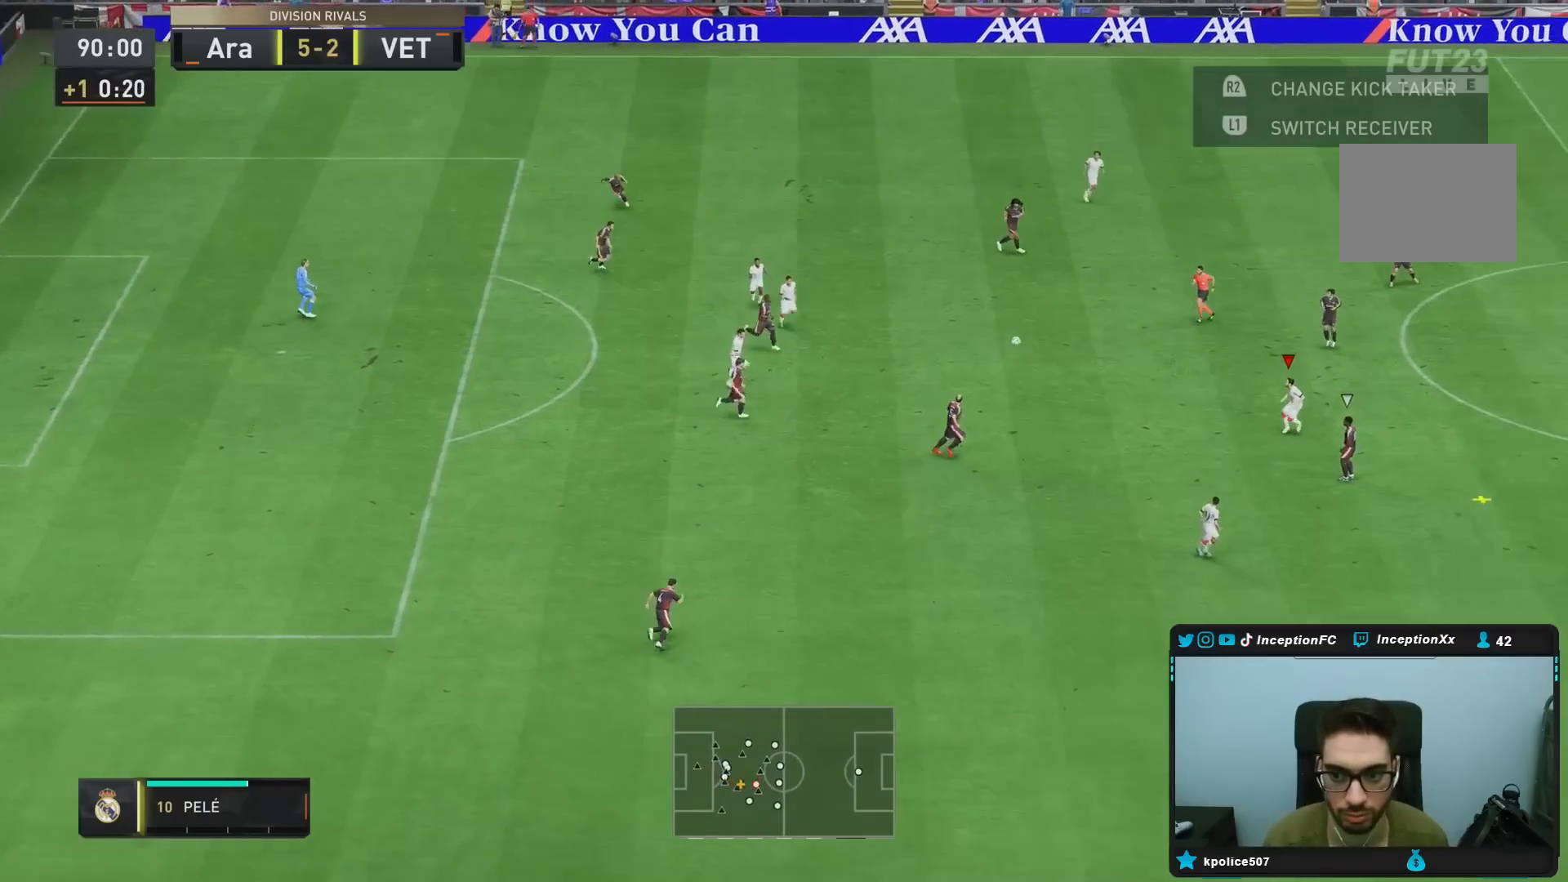
{"buttons": [], "left_stick": "left", "right_stick": "center", "events": [[50, "CROSS", "up"], [83, "left_stick", "down-left"], [117, "CROSS", "down"], [183, "left_stick", "left"], [250, "CROSS", "up"]]}
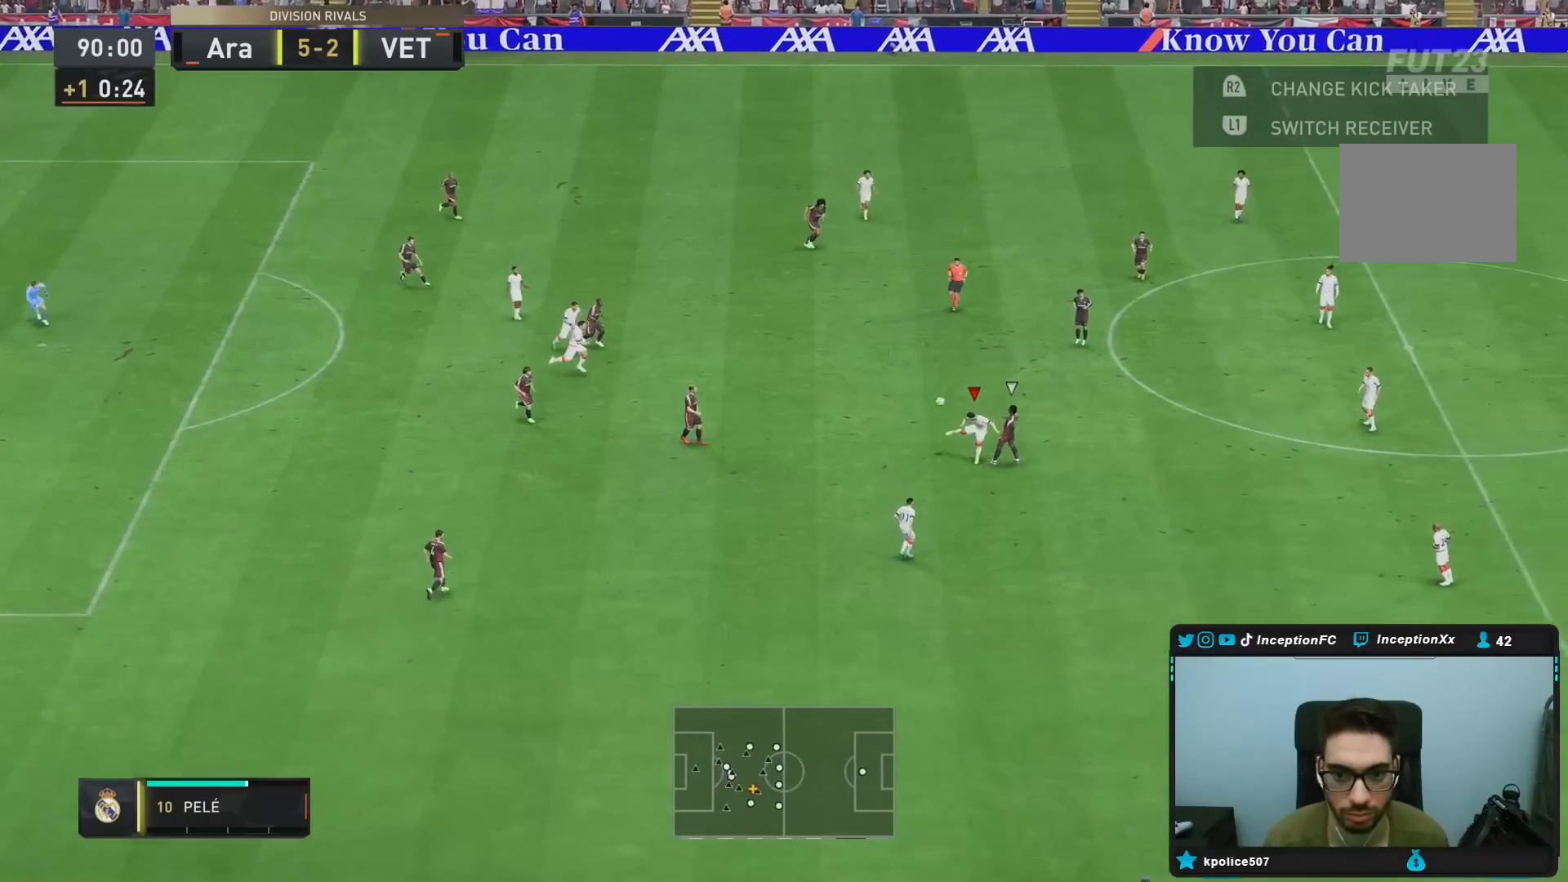
{"buttons": ["L2"], "left_stick": "down-right", "right_stick": "center", "events": [[117, "left_stick", "down"], [200, "L2", "down"], [283, "left_stick", "down-right"]]}
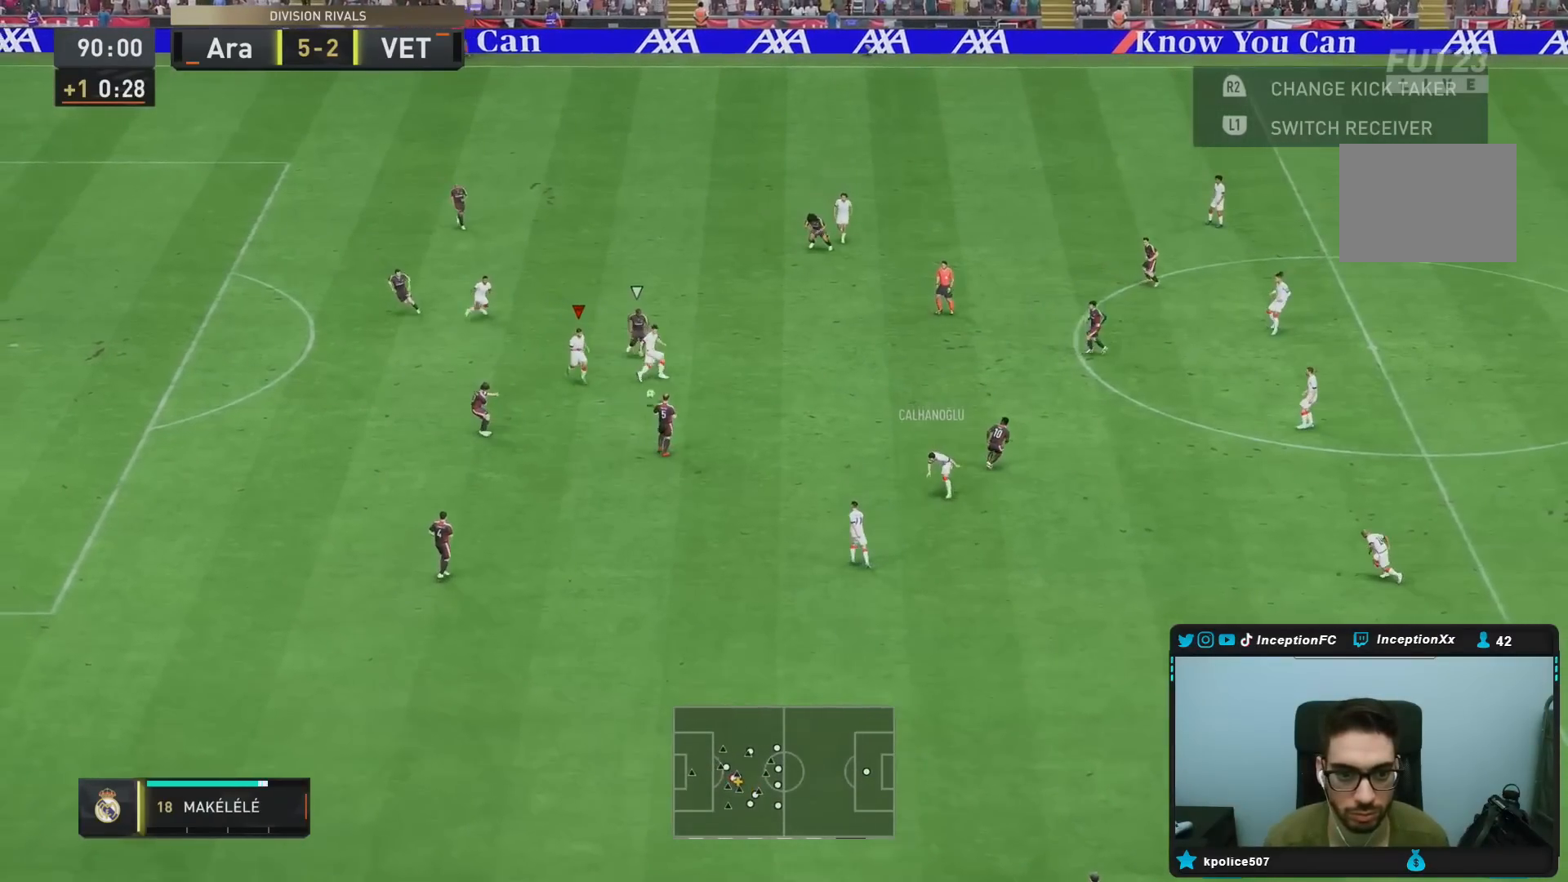
{"buttons": ["CROSS", "L2"], "left_stick": "down-right", "right_stick": "center", "events": [[500, "CROSS", "down"]]}